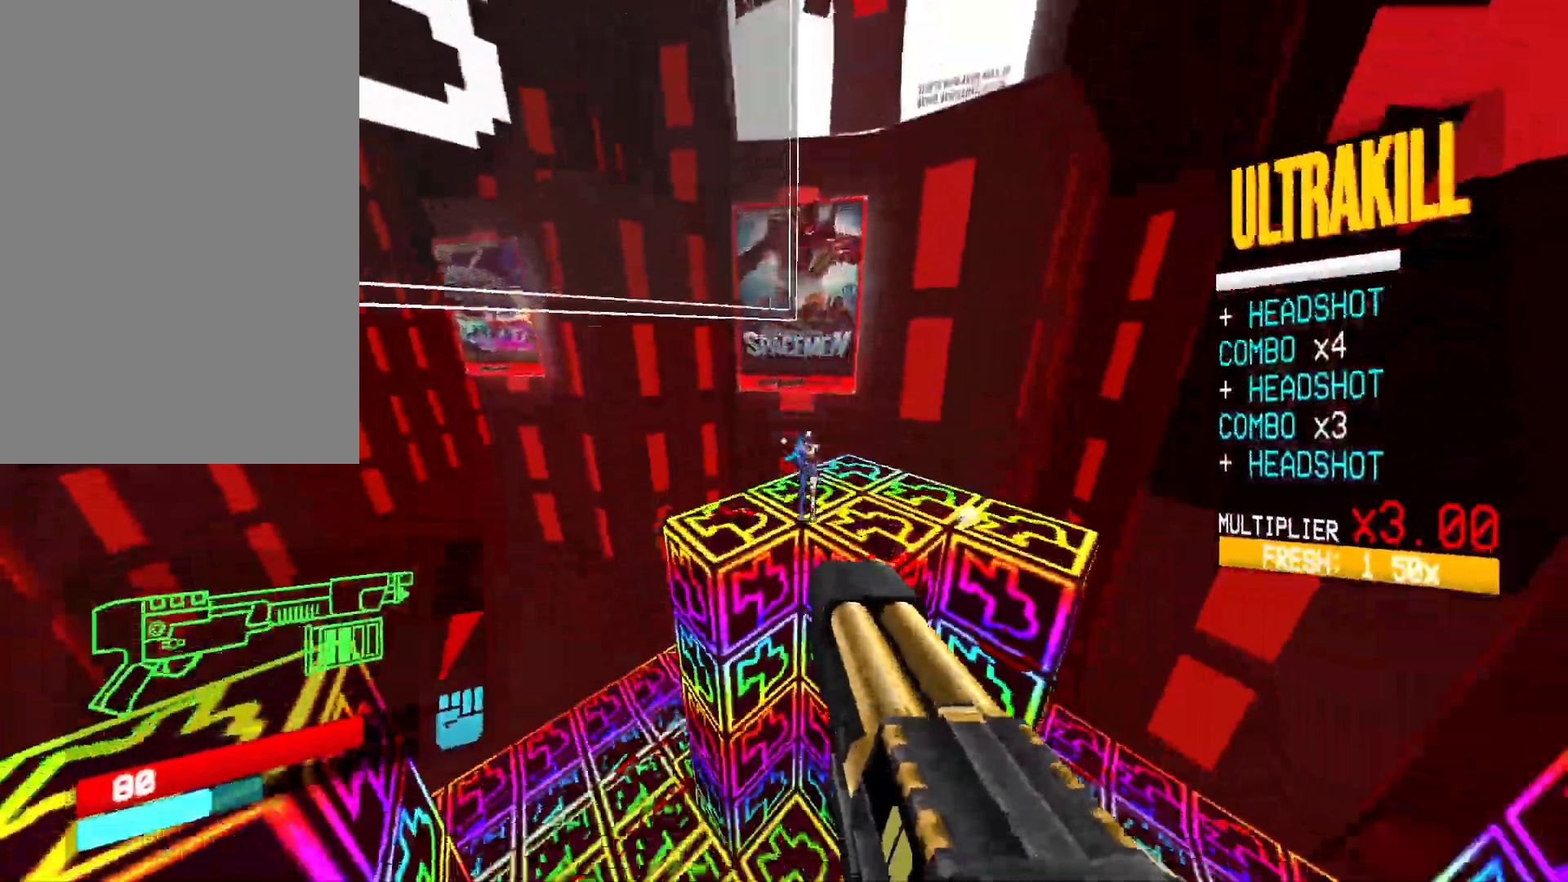
Gameplay with keyboard and mouse; each line is a JSON object with the keys and mouse buttons held at the frame after it. "events" lists presses ("down") and releases ("up") of "1", "2", "3", "4", "5", "a", "alt", "b", "c", "ctrl", "d", "e", "f", "g", "q", "r", "s", "shift", "space", "t", "tab", "v", "w", "x", "z", "mouse_left", "mouse_wheel", "mouse_right", "mouse_mb4" and "mouse_mb5" between this image and that frame as [ms after this image, input, new state], when the widget could be followed in between. "mouse_left", "mouse_wheel", "mouse_right", "mouse_mb4", "mouse_mb5" = the "left", "wheel", "right", "mb4", "mb5" buttons of the "mouse" list. No other keys are recorded. "wheel" means that the mouse wheel is clicked or scrolled. Mouse movement is not recorded.
{"keys": ["s"], "mouse": [], "events": [[183, "r", "down"], [283, "r", "up"]]}
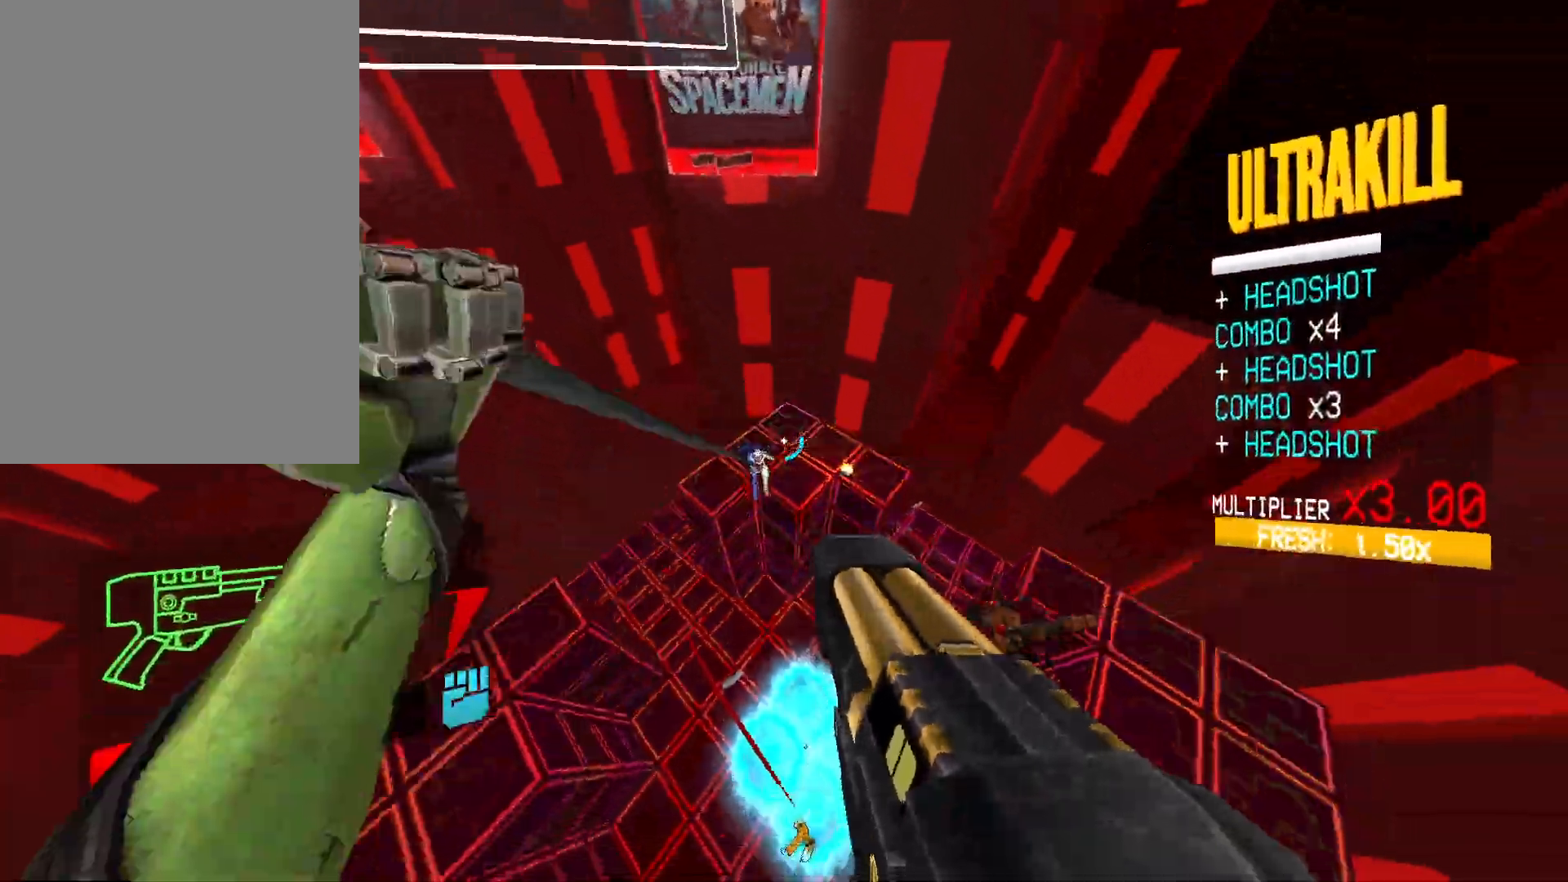
{"keys": [], "mouse": [], "events": [[133, "s", "up"], [167, "mouse_left", "down"], [250, "mouse_left", "up"], [283, "b", "down"], [283, "mouse_mb5", "down"], [283, "v", "down"], [300, "1", "down"], [300, "mouse_right", "down"], [333, "mouse_right", "up"], [350, "b", "up"], [350, "mouse_mb5", "up"], [350, "v", "up"], [367, "1", "up"]]}
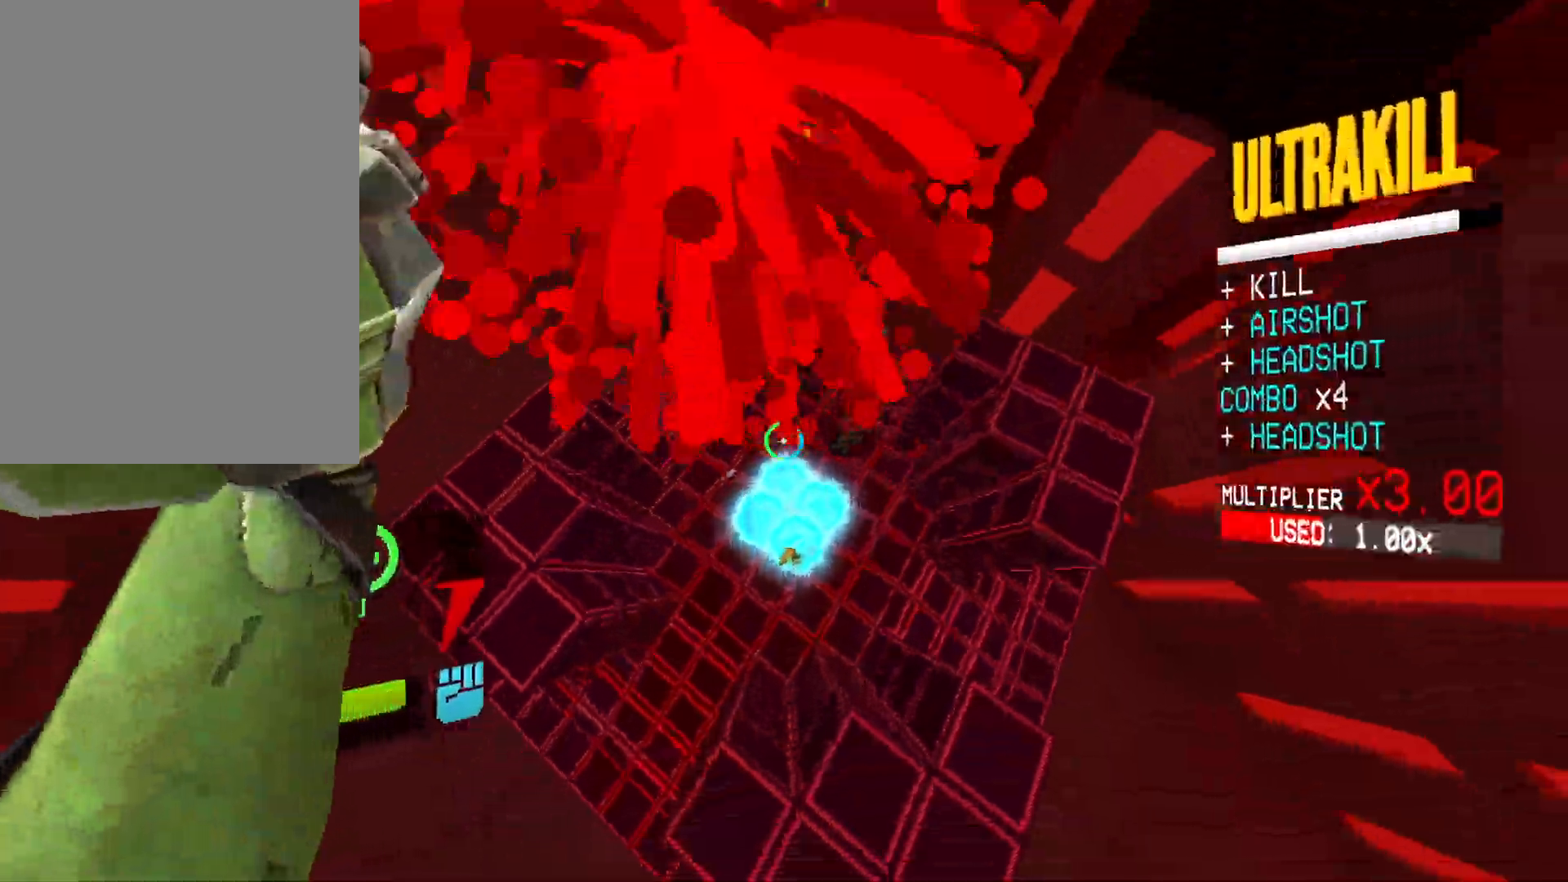
{"keys": [], "mouse": []}
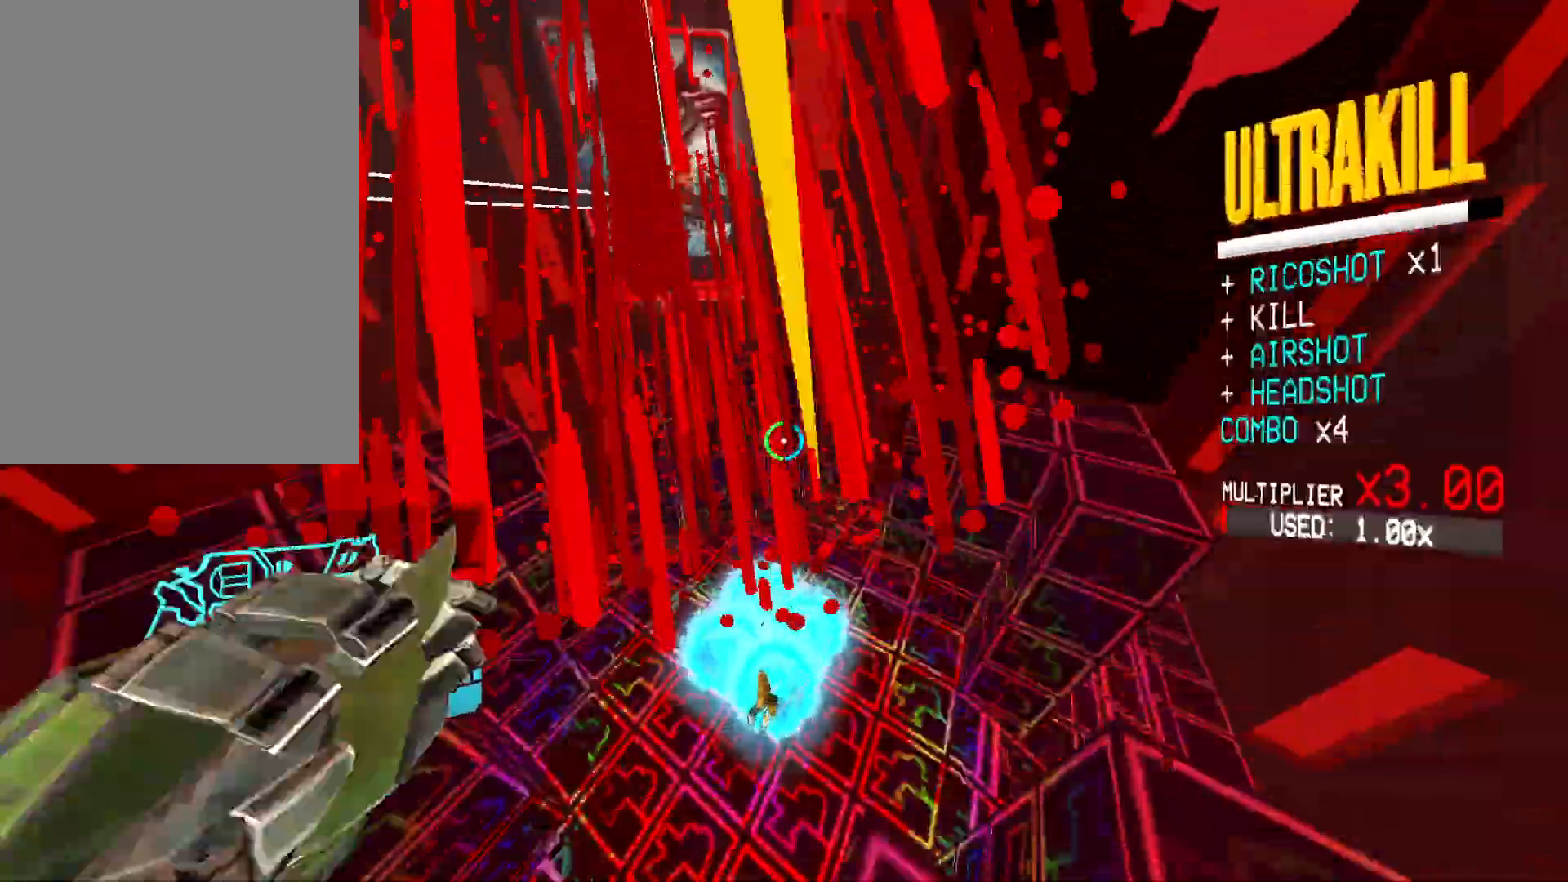
{"keys": [], "mouse": ["right"], "events": [[100, "a", "down"], [100, "w", "down"], [150, "shift", "down"], [233, "mouse_right", "down"], [283, "shift", "up"], [417, "a", "up"], [483, "w", "up"]]}
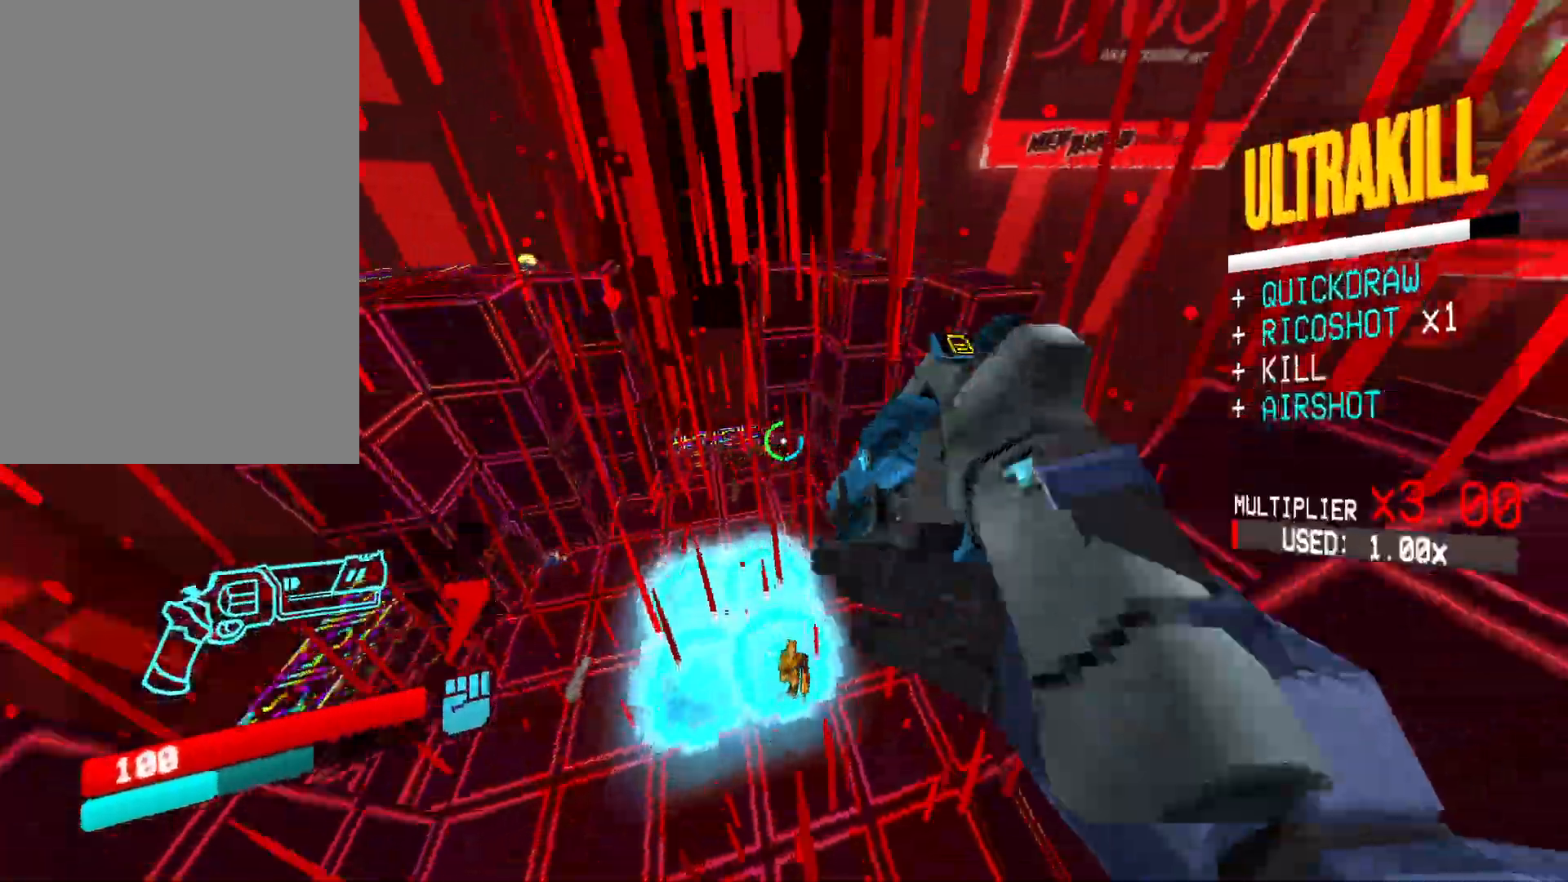
{"keys": [], "mouse": ["right"], "events": [[17, "d", "down"], [367, "d", "up"]]}
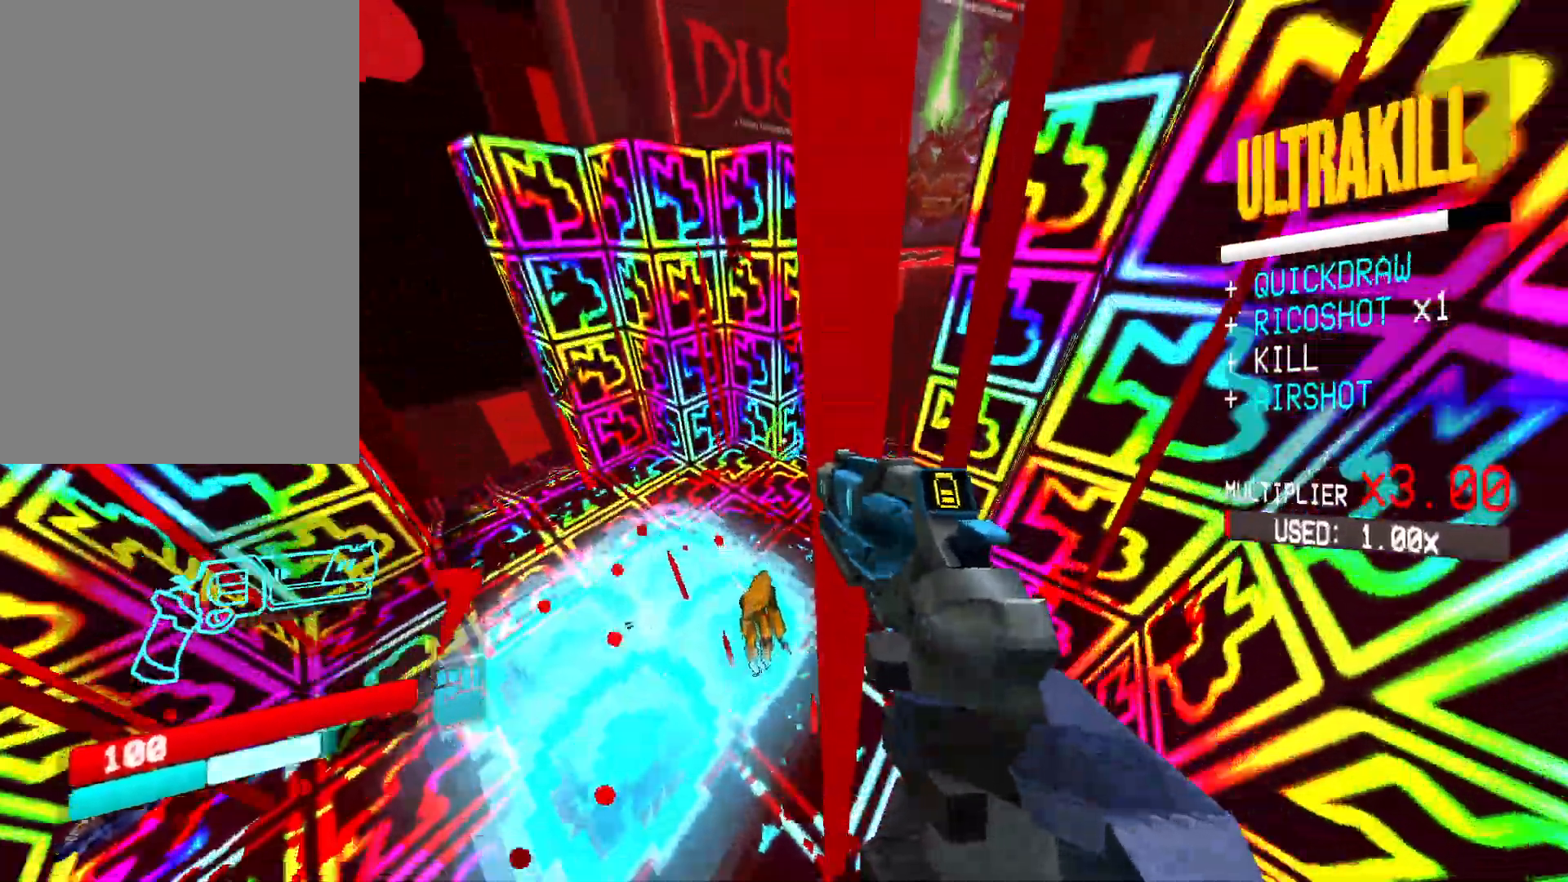
{"keys": [], "mouse": [], "events": [[183, "mouse_left", "down"], [233, "mouse_right", "up"], [300, "mouse_left", "up"], [333, "2", "down"], [417, "2", "up"]]}
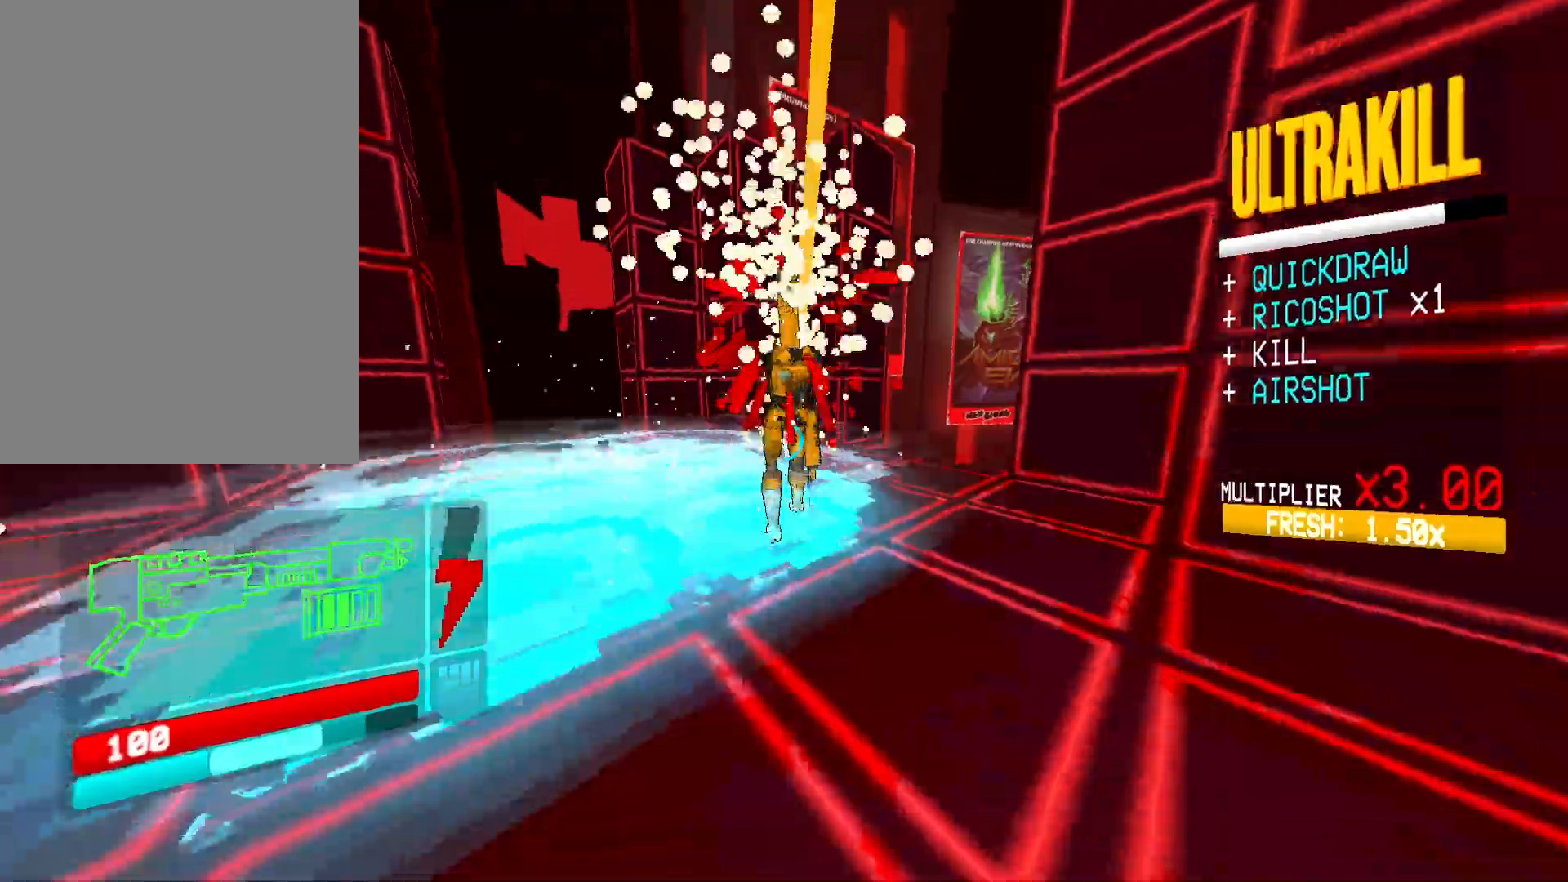
{"keys": ["f", "shift", "w"], "mouse": ["left"]}
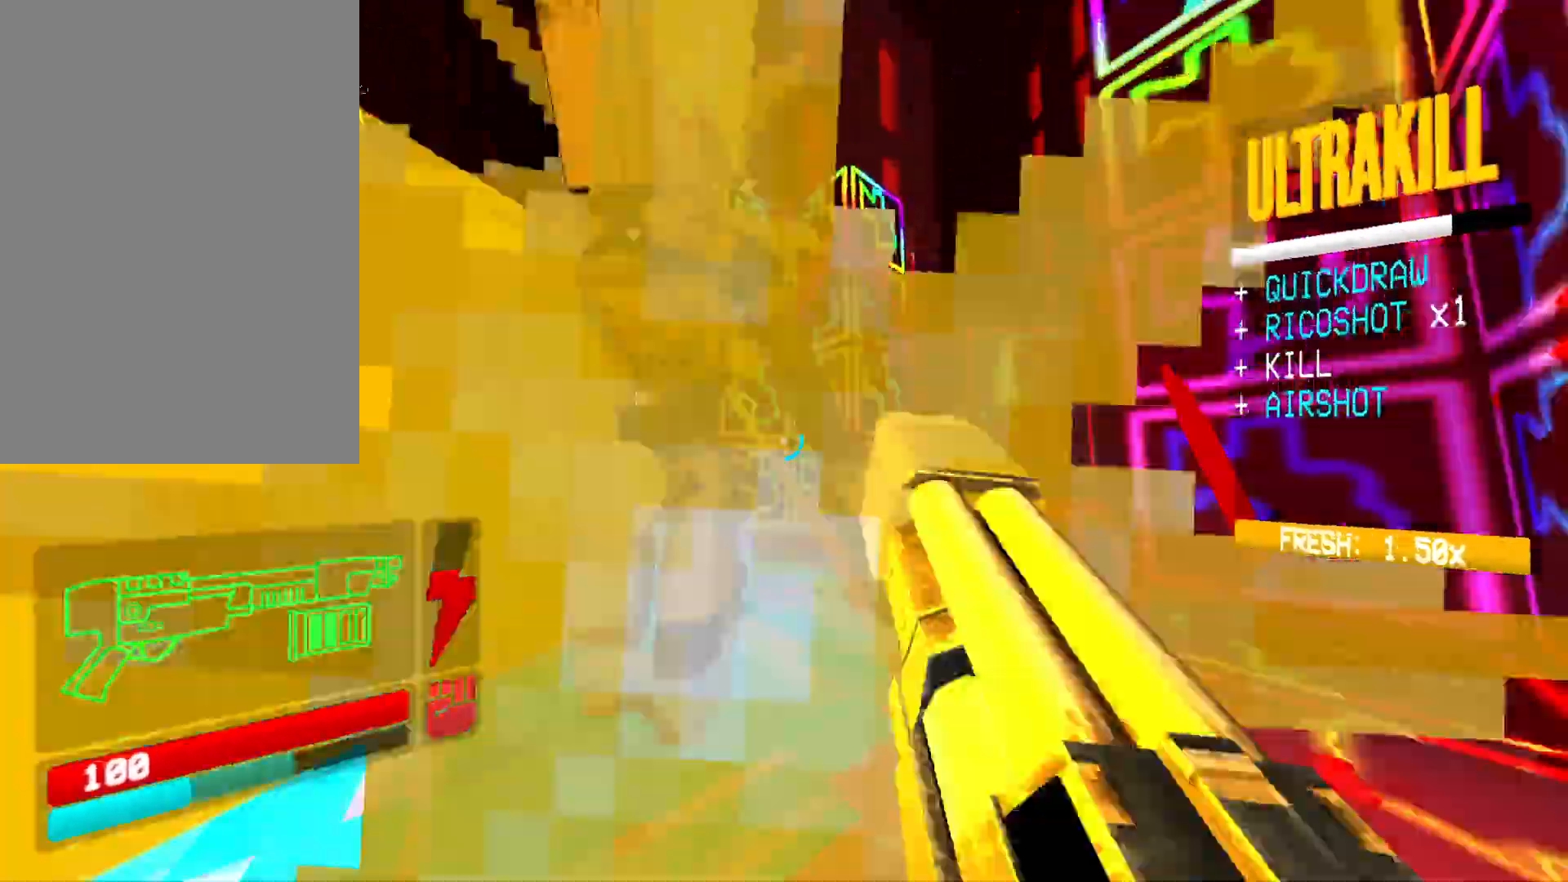
{"keys": ["a", "g"], "mouse": [], "events": [[83, "shift", "up"], [300, "w", "up"], [350, "mouse_left", "up"], [367, "f", "up"], [417, "a", "down"], [500, "g", "down"]]}
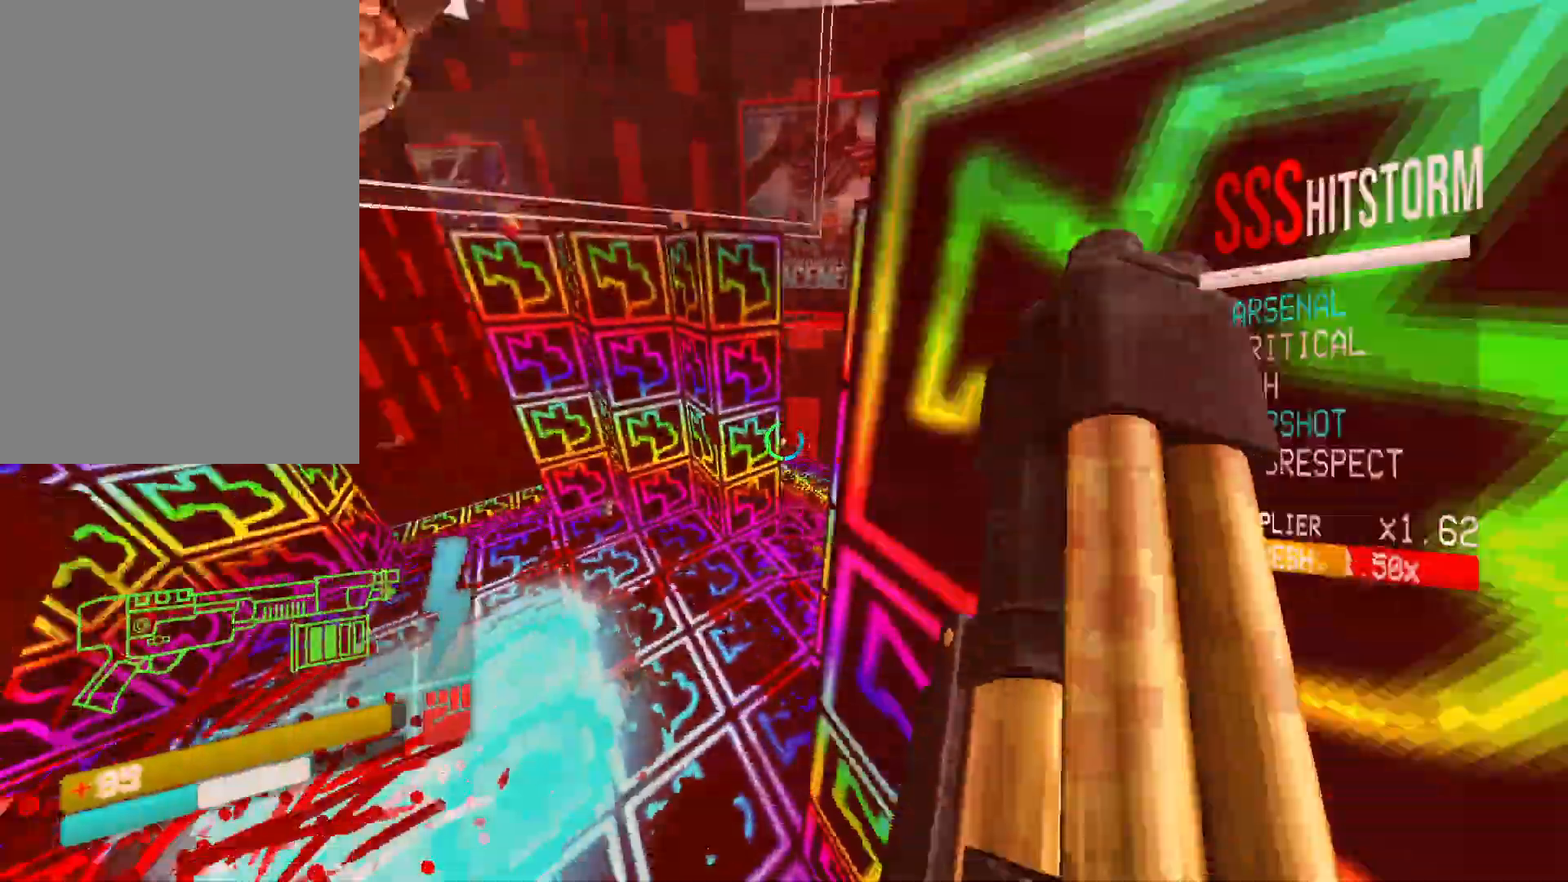
{"keys": ["a", "w"], "mouse": [], "events": [[117, "g", "up"], [233, "w", "down"]]}
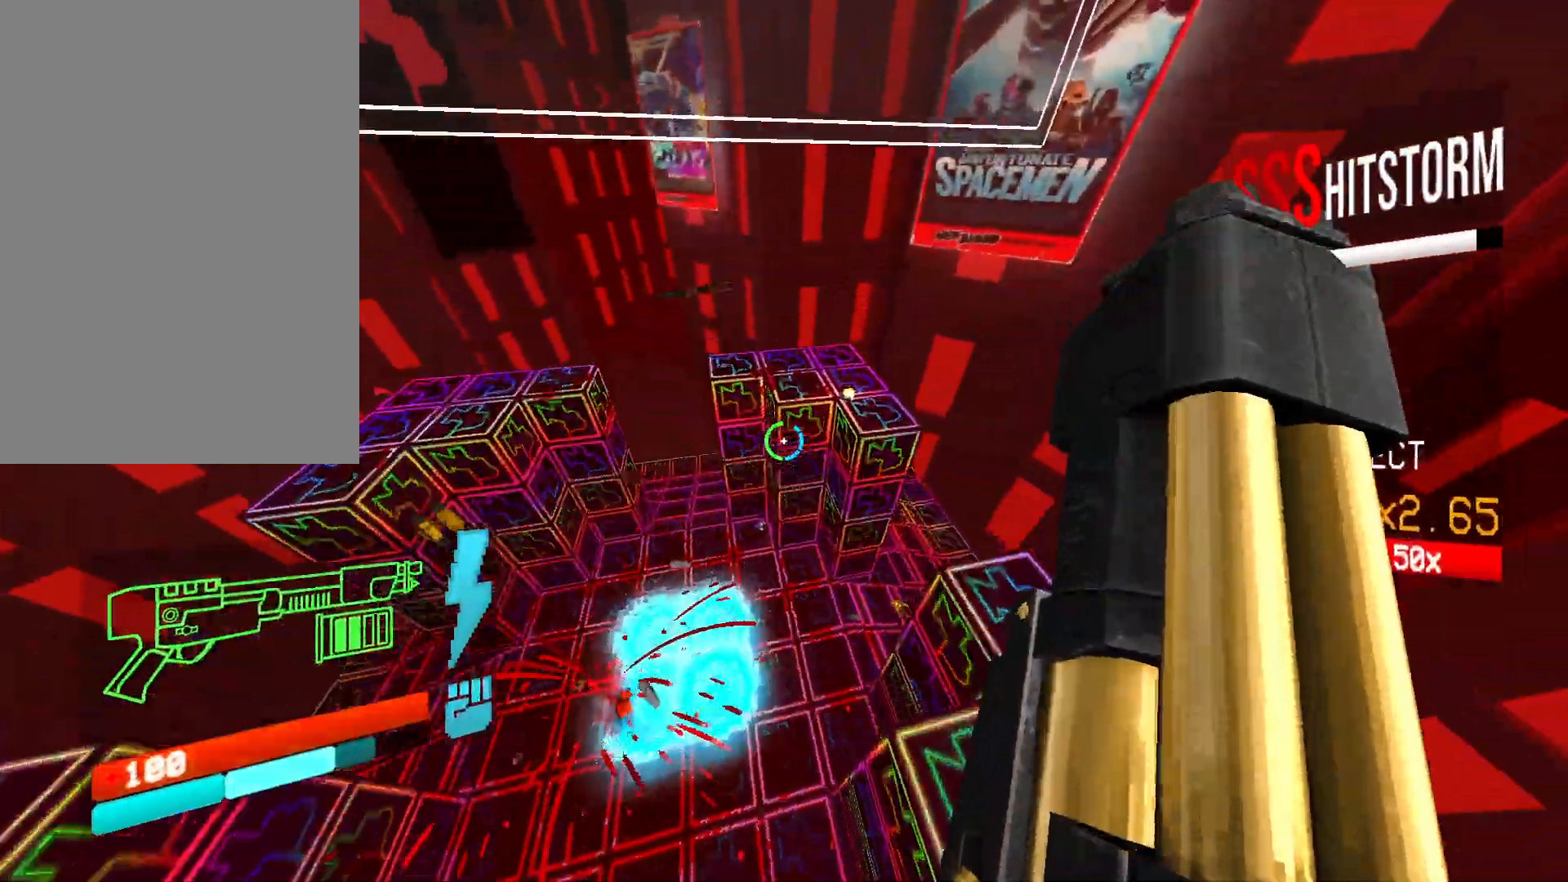
{"keys": [], "mouse": [], "events": [[67, "3", "down"], [183, "3", "up"], [233, "a", "up"], [233, "w", "up"]]}
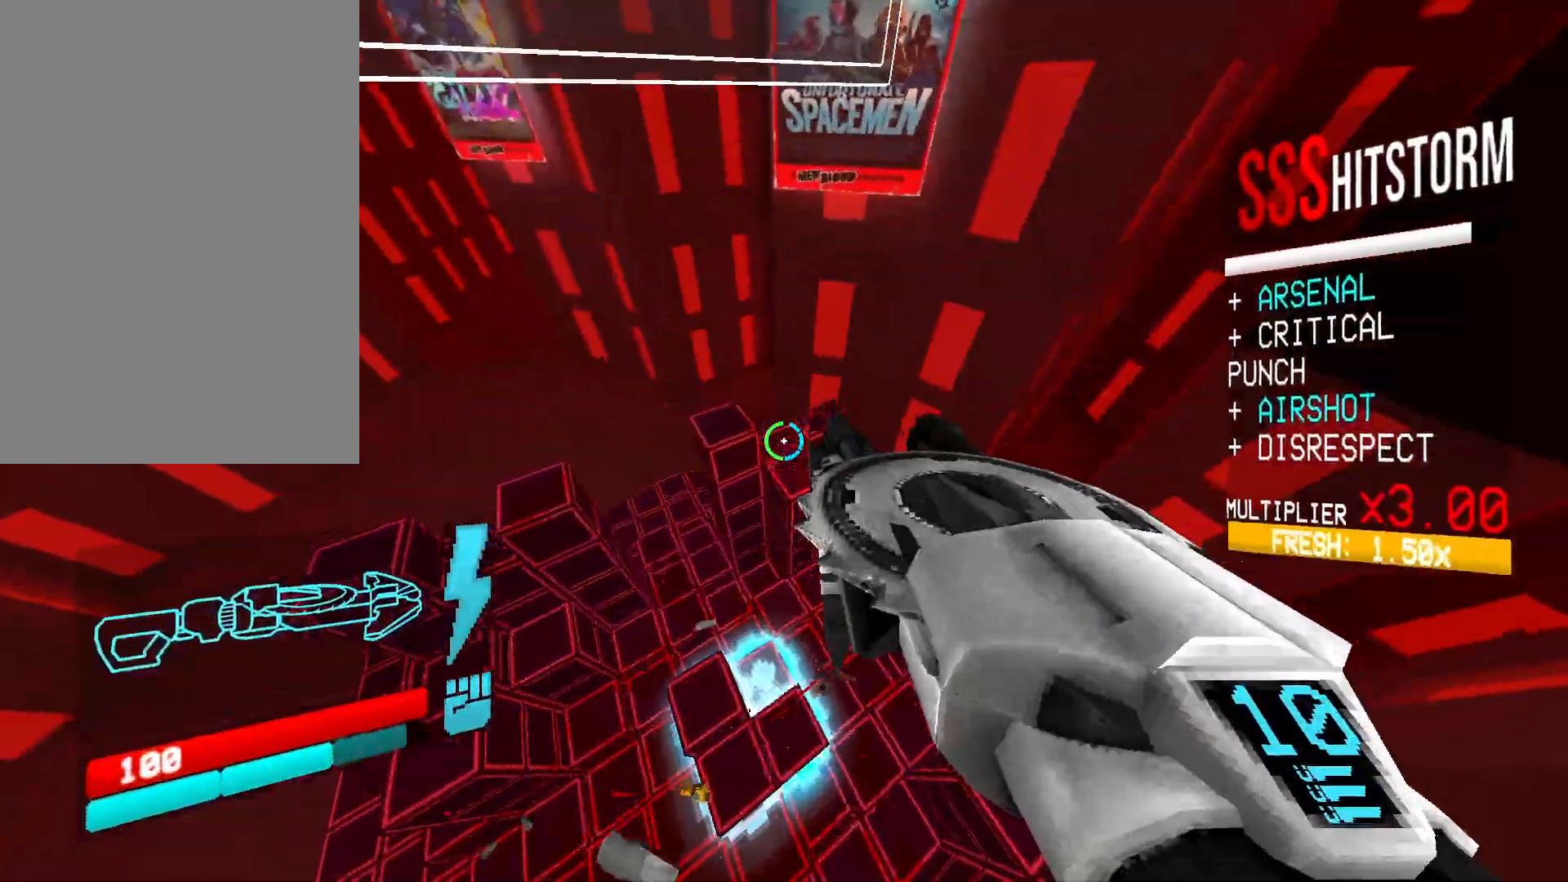
{"keys": ["d"], "mouse": [], "events": [[150, "d", "down"], [267, "s", "down"], [500, "s", "up"]]}
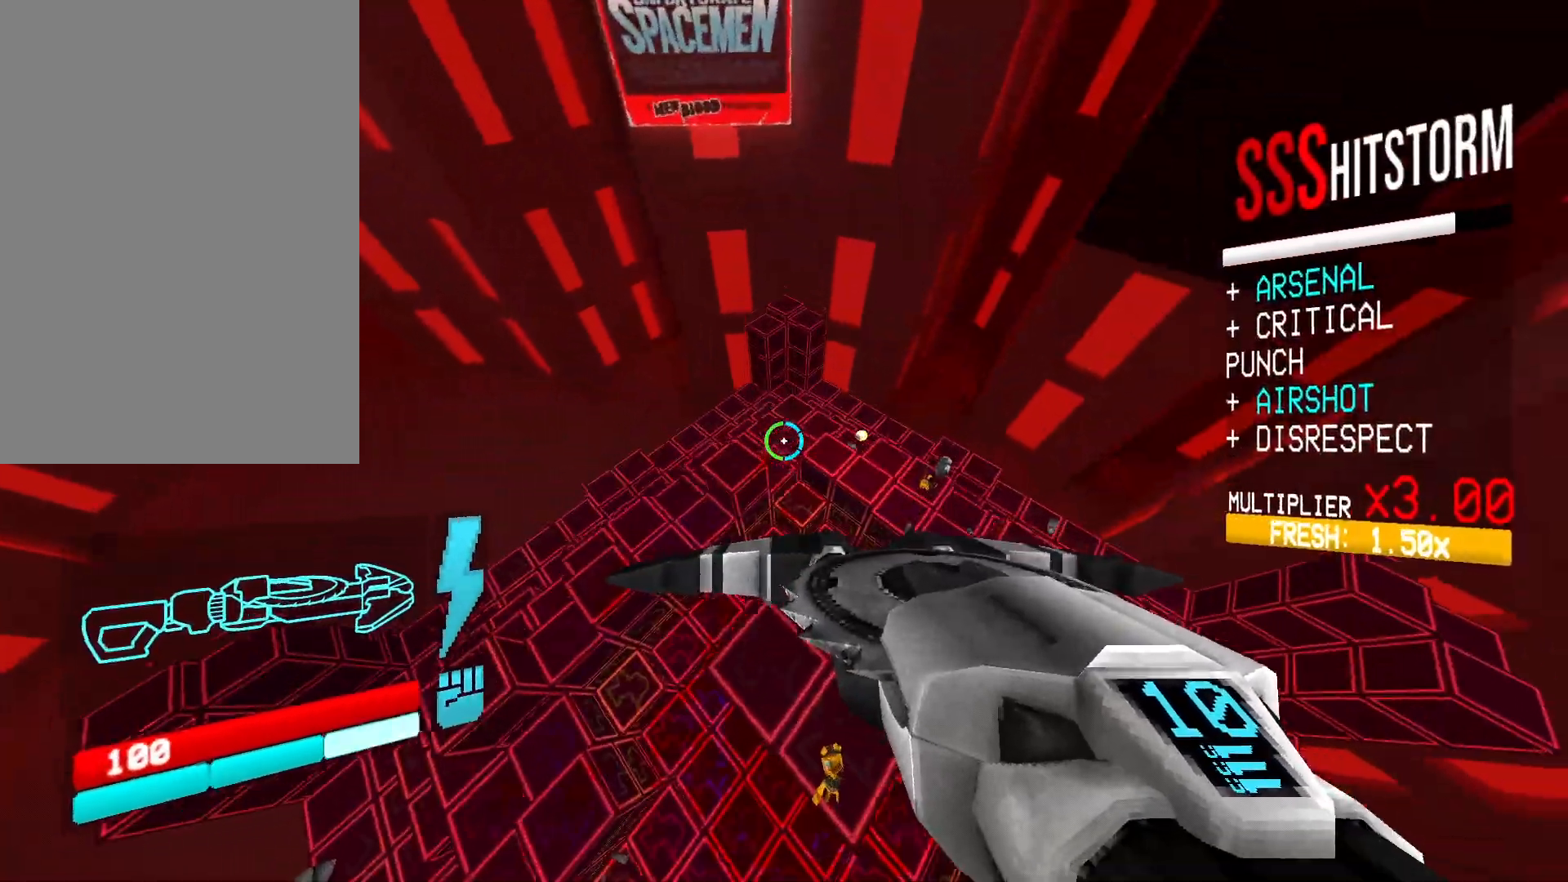
{"keys": ["a", "w"], "mouse": [], "events": [[33, "d", "up"], [133, "a", "down"], [267, "w", "down"]]}
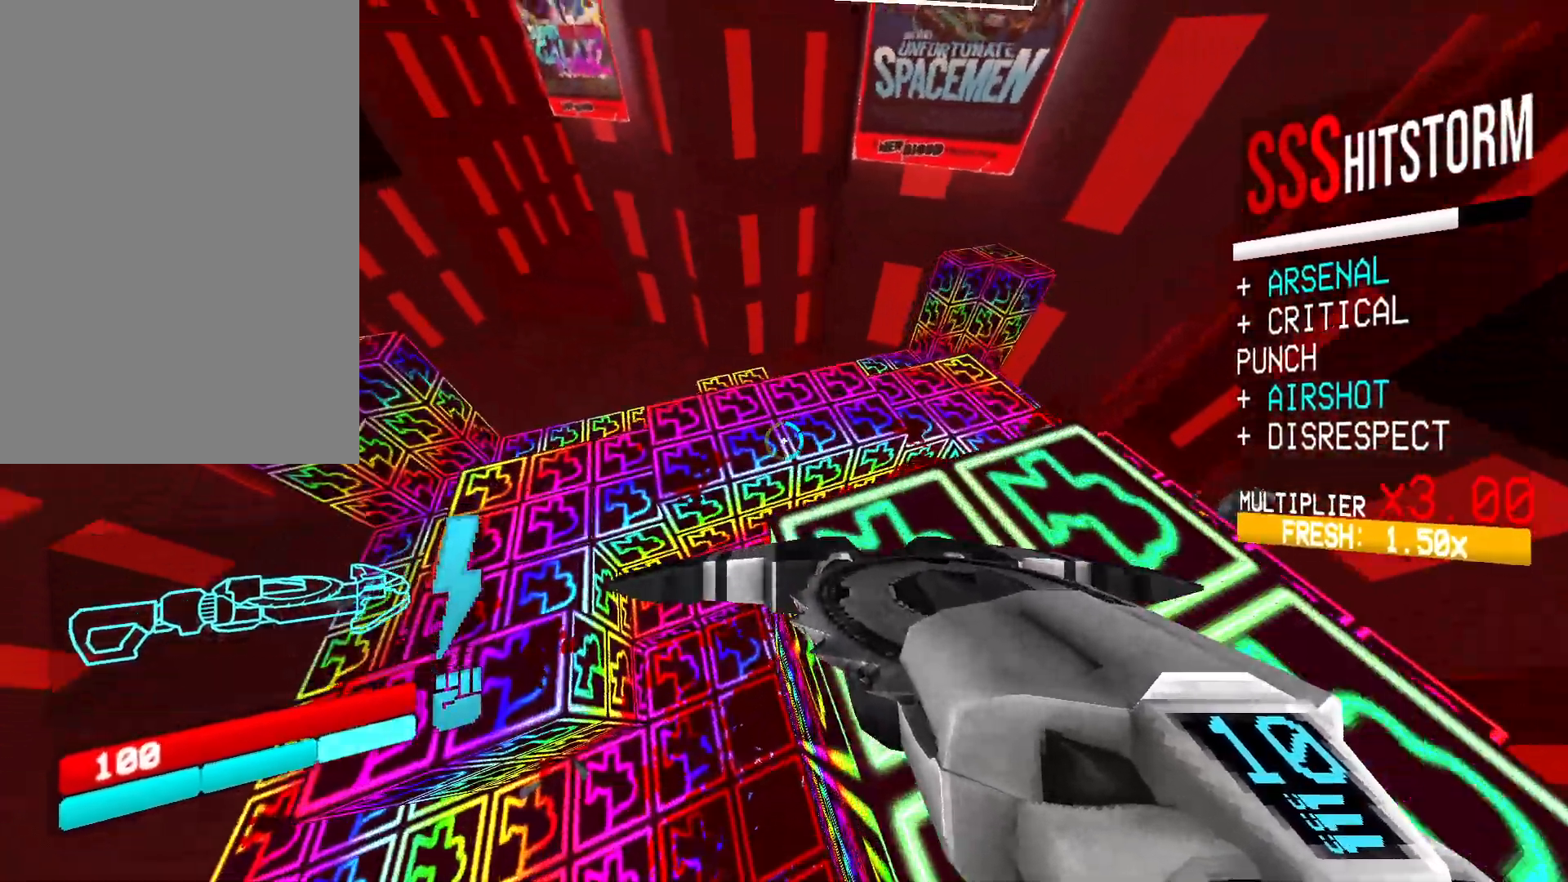
{"keys": ["d", "w"], "mouse": [], "events": [[150, "shift", "down"], [300, "a", "up"], [300, "shift", "up"], [400, "d", "down"]]}
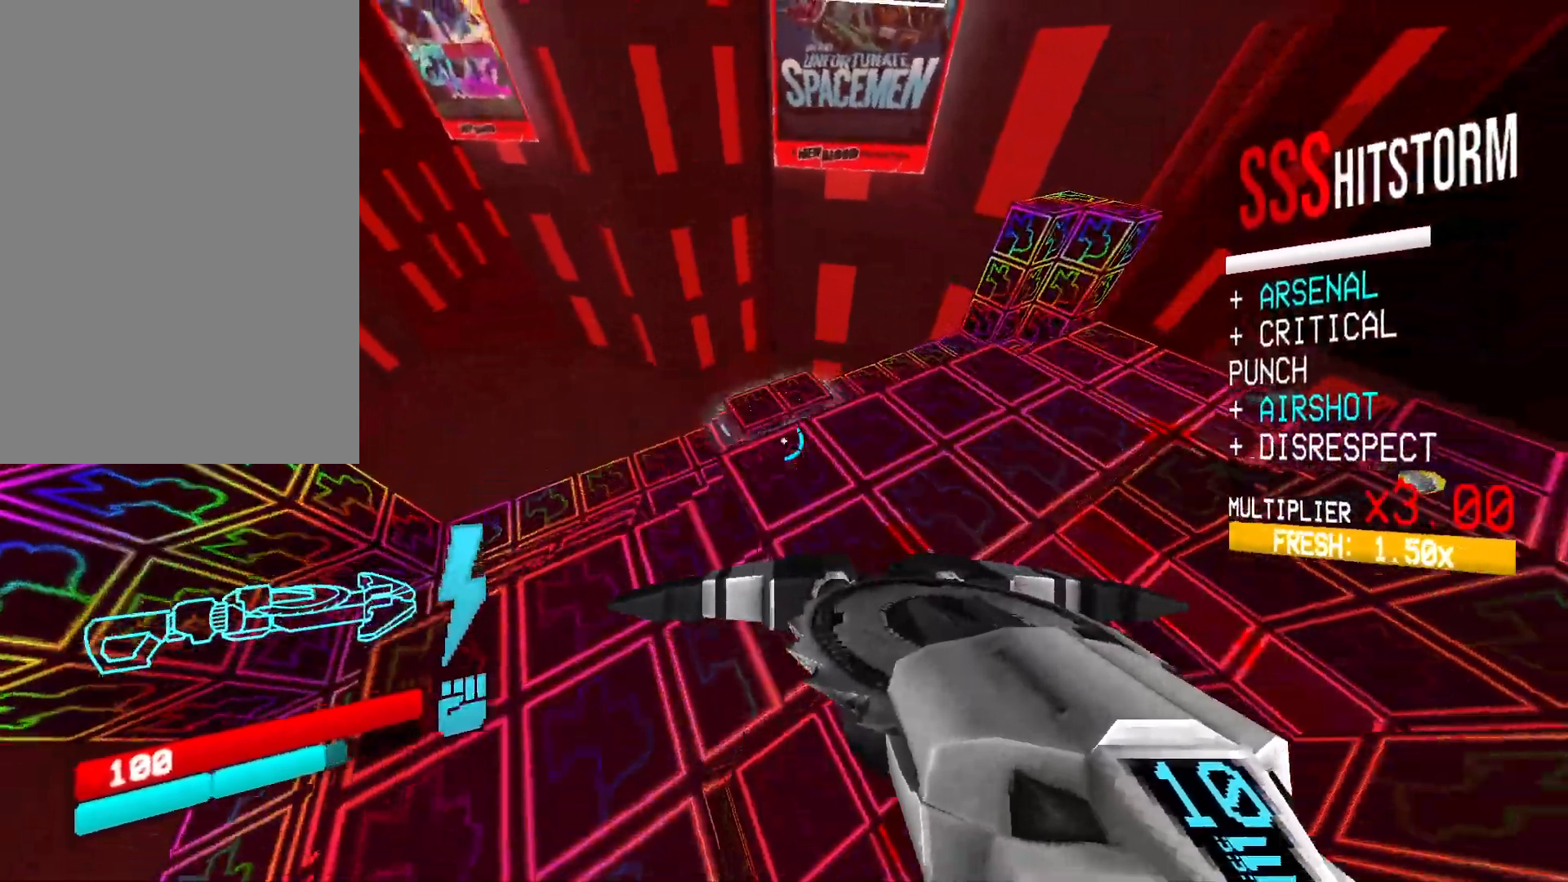
{"keys": ["w"], "mouse": [], "events": [[150, "w", "up"], [333, "w", "down"], [383, "d", "up"]]}
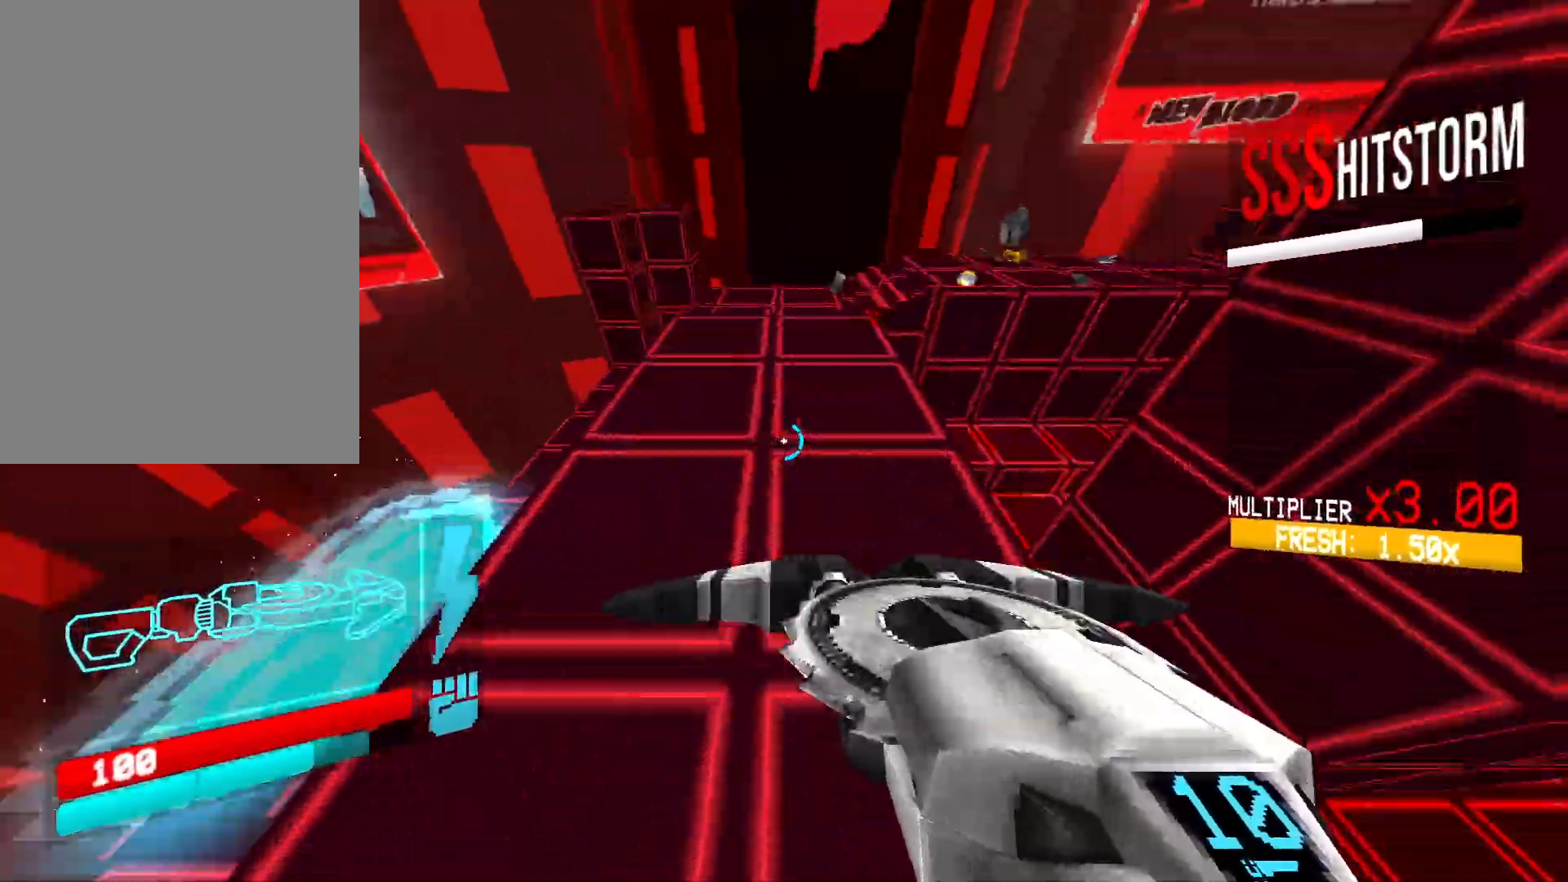
{"keys": ["a", "w"], "mouse": [], "events": [[250, "a", "down"], [250, "space", "down"], [400, "space", "up"]]}
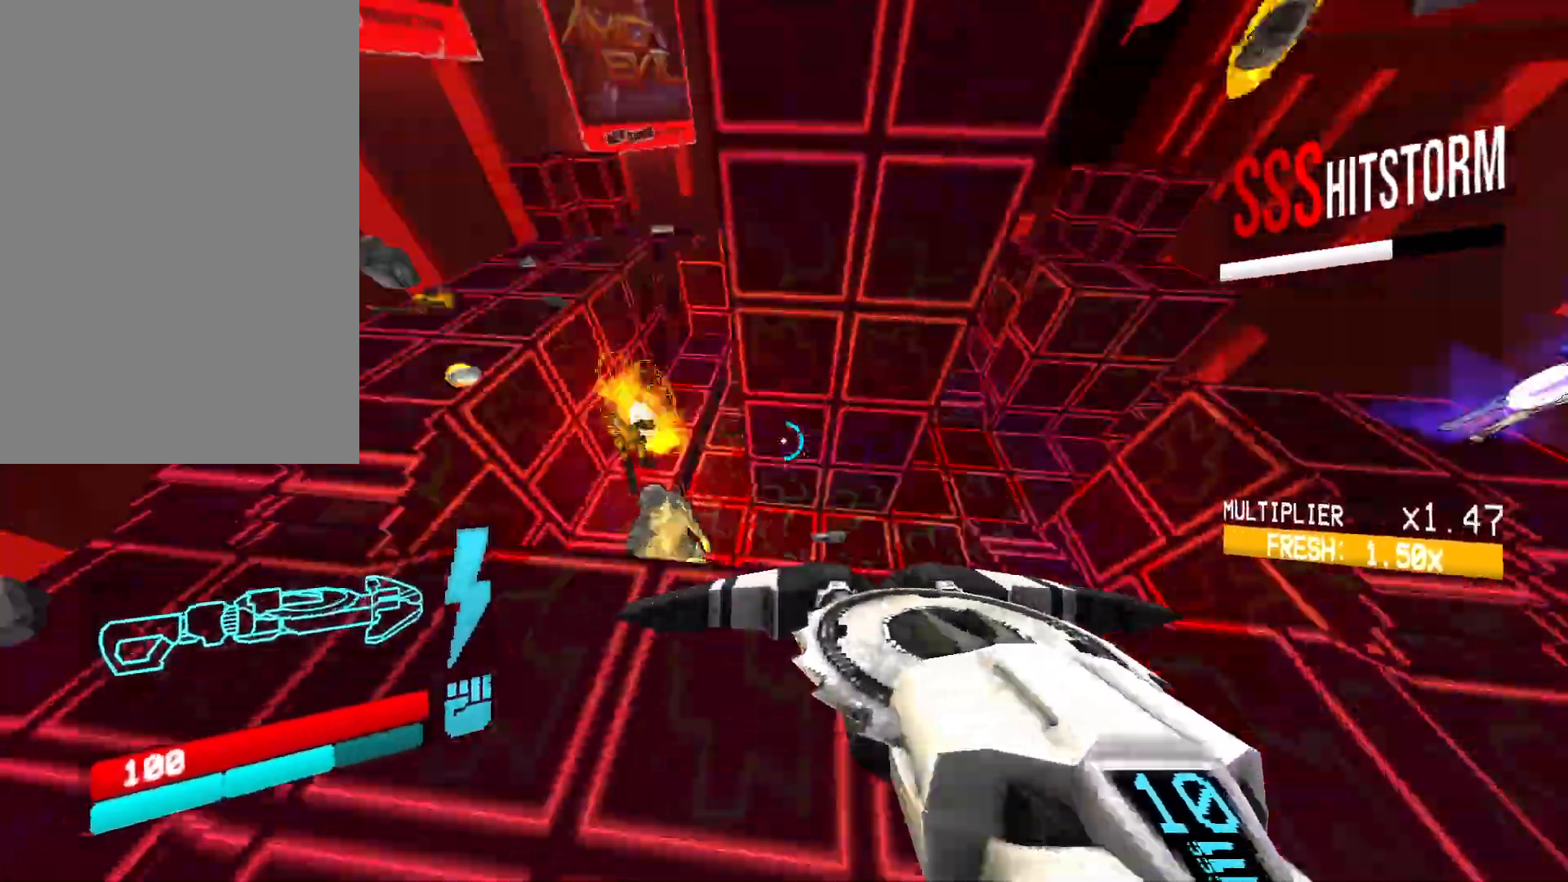
{"keys": [], "mouse": [], "events": [[433, "w", "up"], [483, "a", "up"]]}
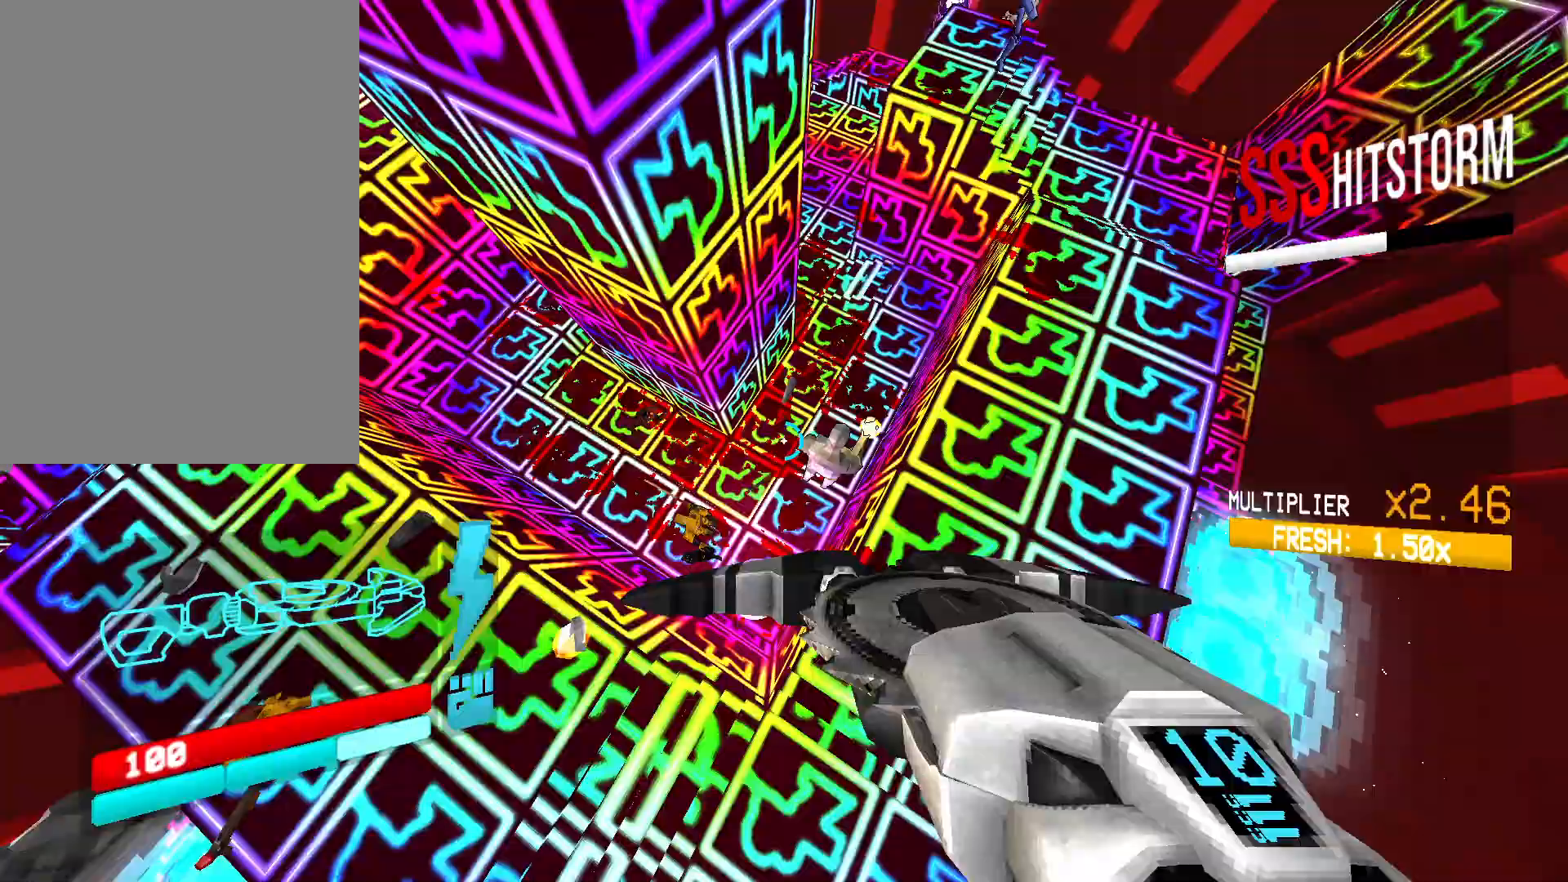
{"keys": ["a", "w"], "mouse": ["left"], "events": [[83, "d", "down"], [150, "w", "down"], [433, "d", "up"], [433, "mouse_left", "down"], [433, "mouse_right", "down"], [467, "a", "down"], [500, "mouse_right", "up"]]}
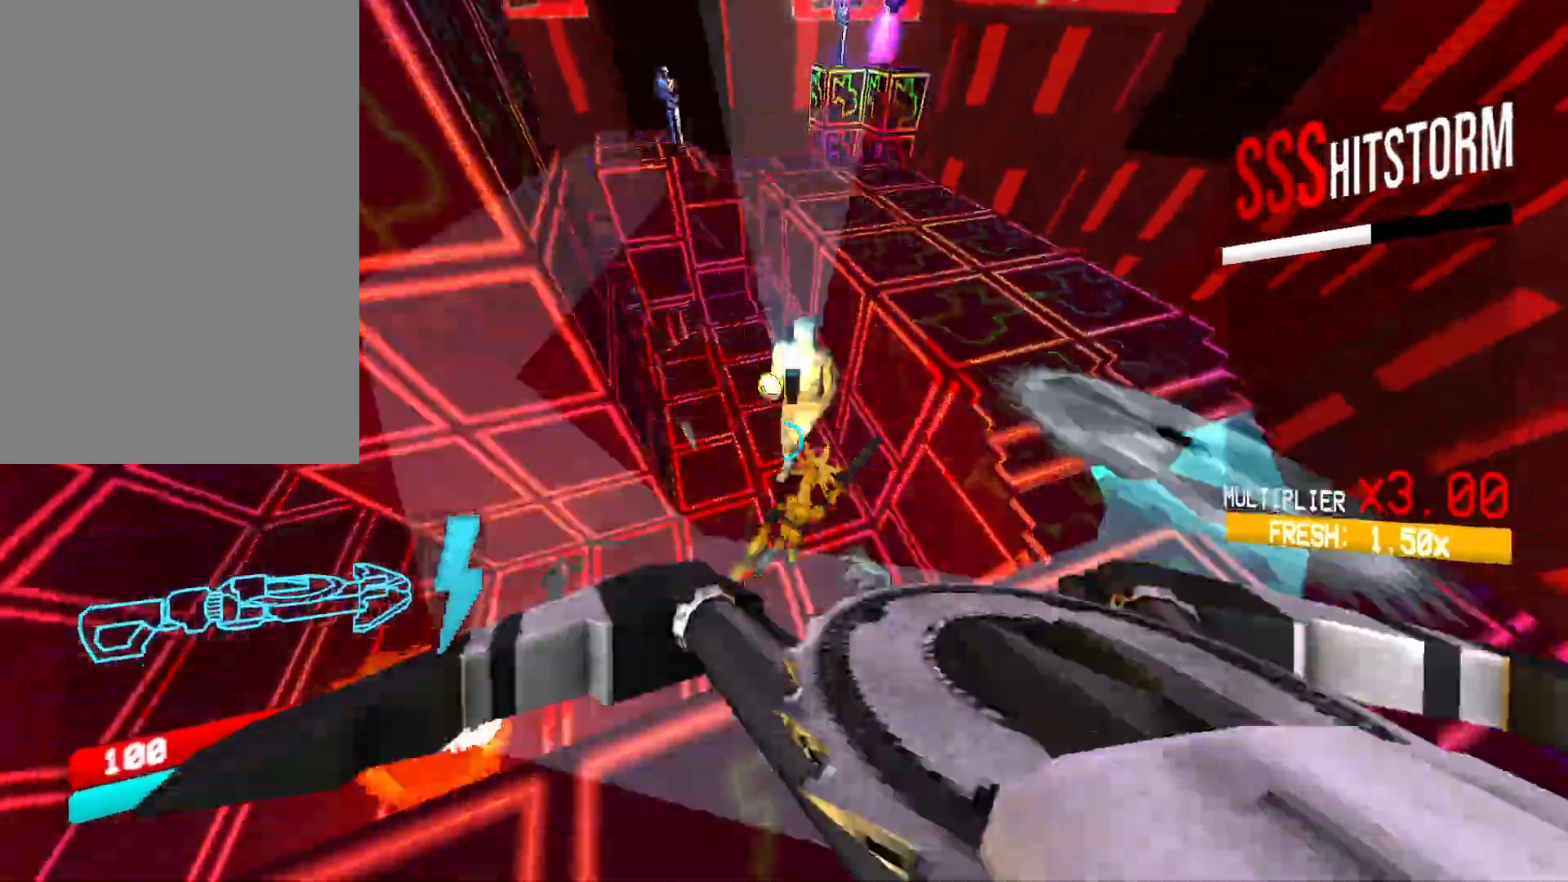
{"keys": ["w"], "mouse": ["left", "right"], "events": [[50, "3", "down"], [100, "3", "up"], [283, "w", "up"], [383, "a", "up"], [433, "w", "down"], [500, "mouse_right", "down"]]}
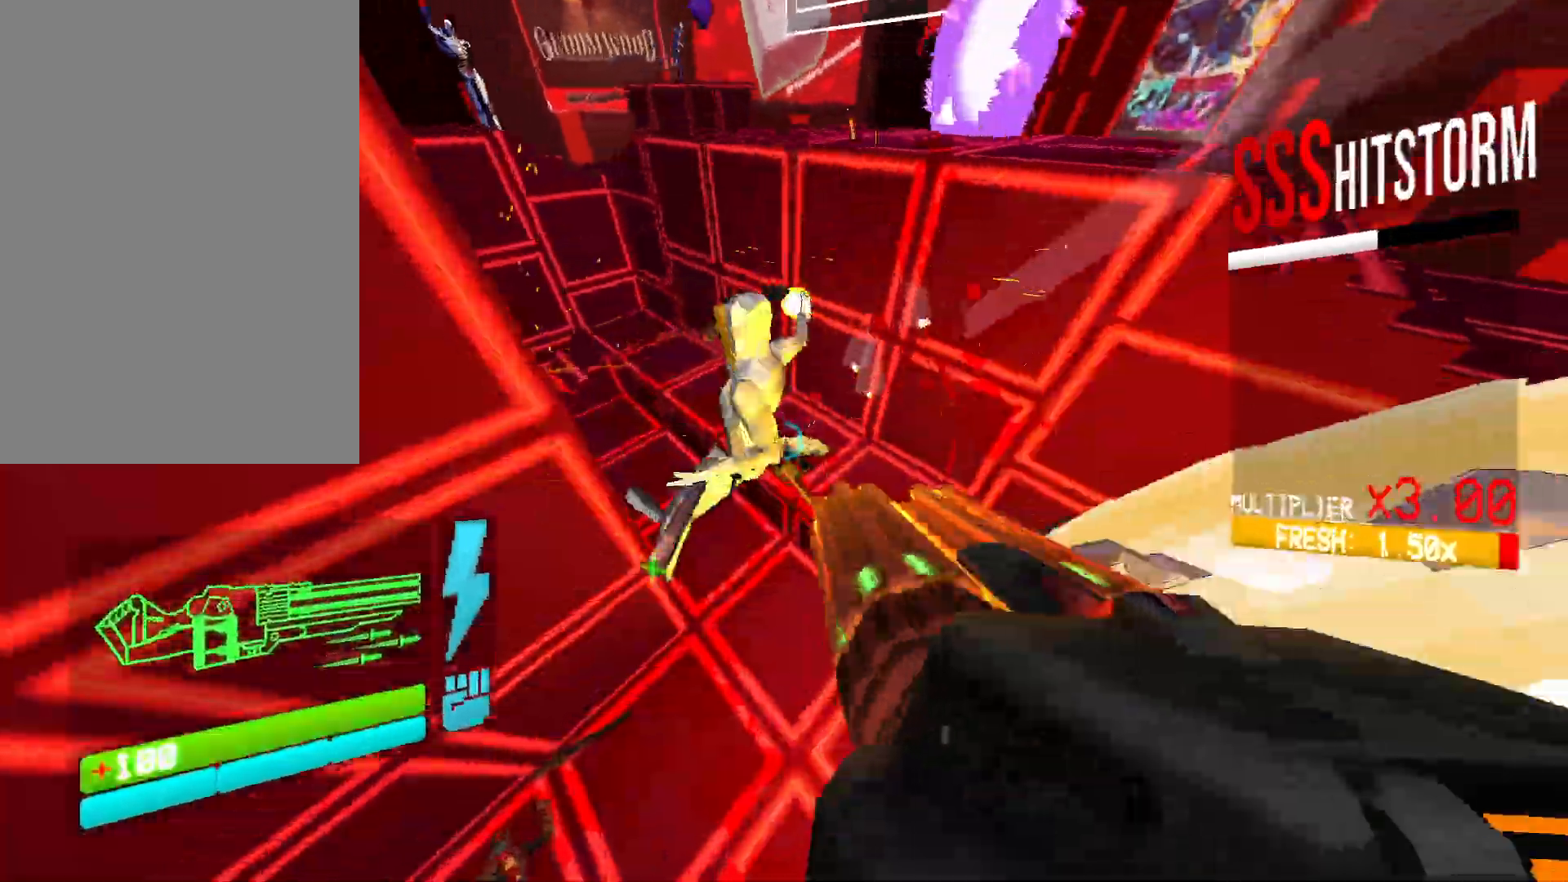
{"keys": ["s"], "mouse": ["left", "right"], "events": [[50, "a", "down"], [50, "shift", "down"], [183, "shift", "up"], [183, "w", "up"], [333, "s", "down"], [483, "a", "up"]]}
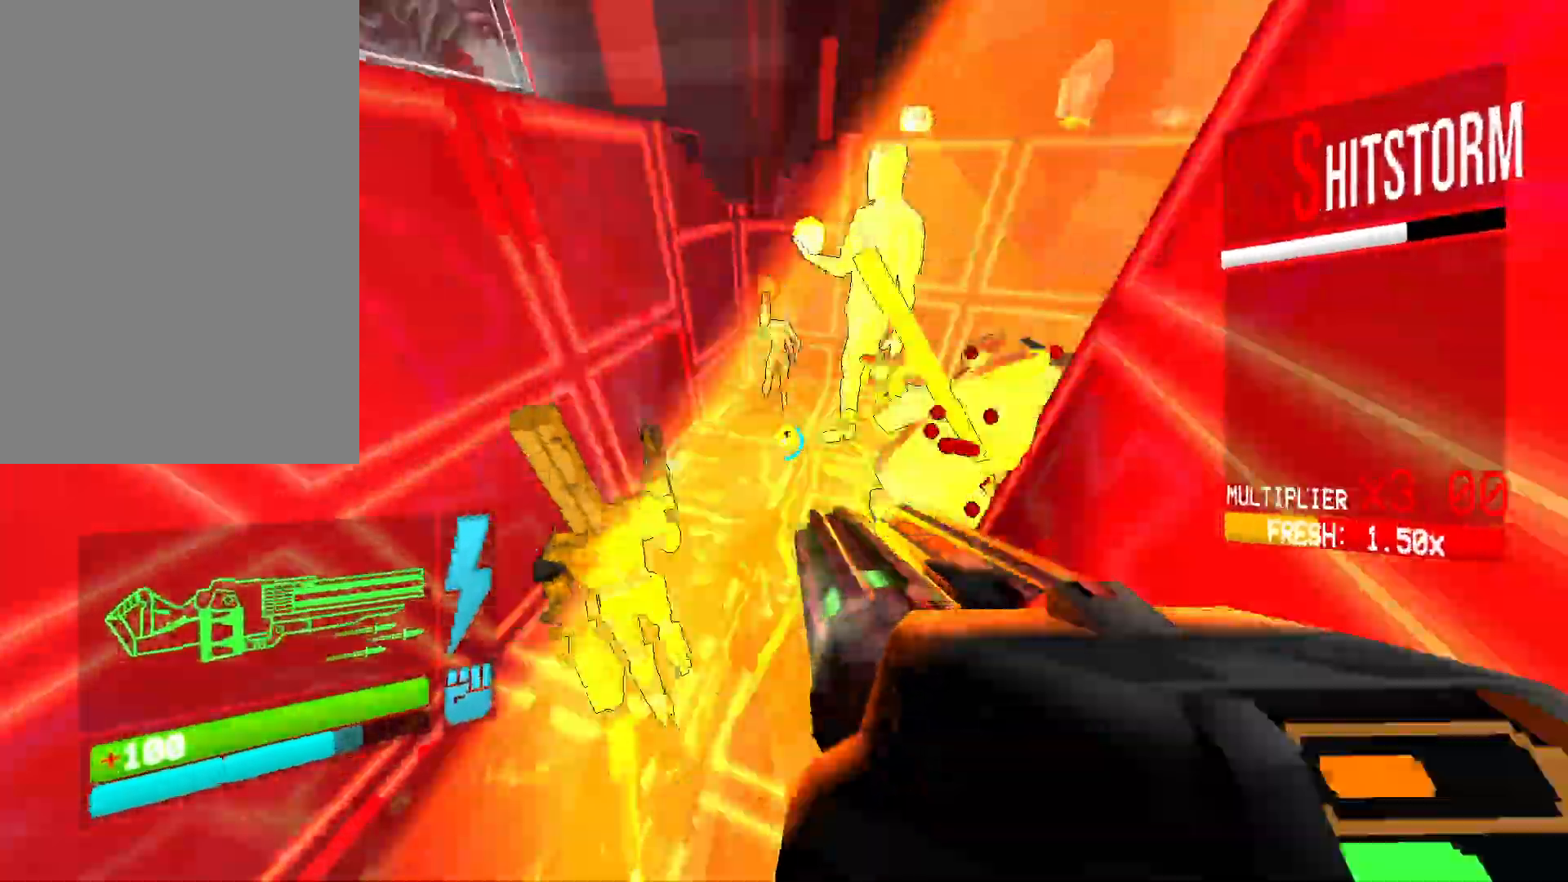
{"keys": ["a", "s"], "mouse": ["left", "right"], "events": [[150, "a", "down"], [433, "x", "down"], [500, "x", "up"]]}
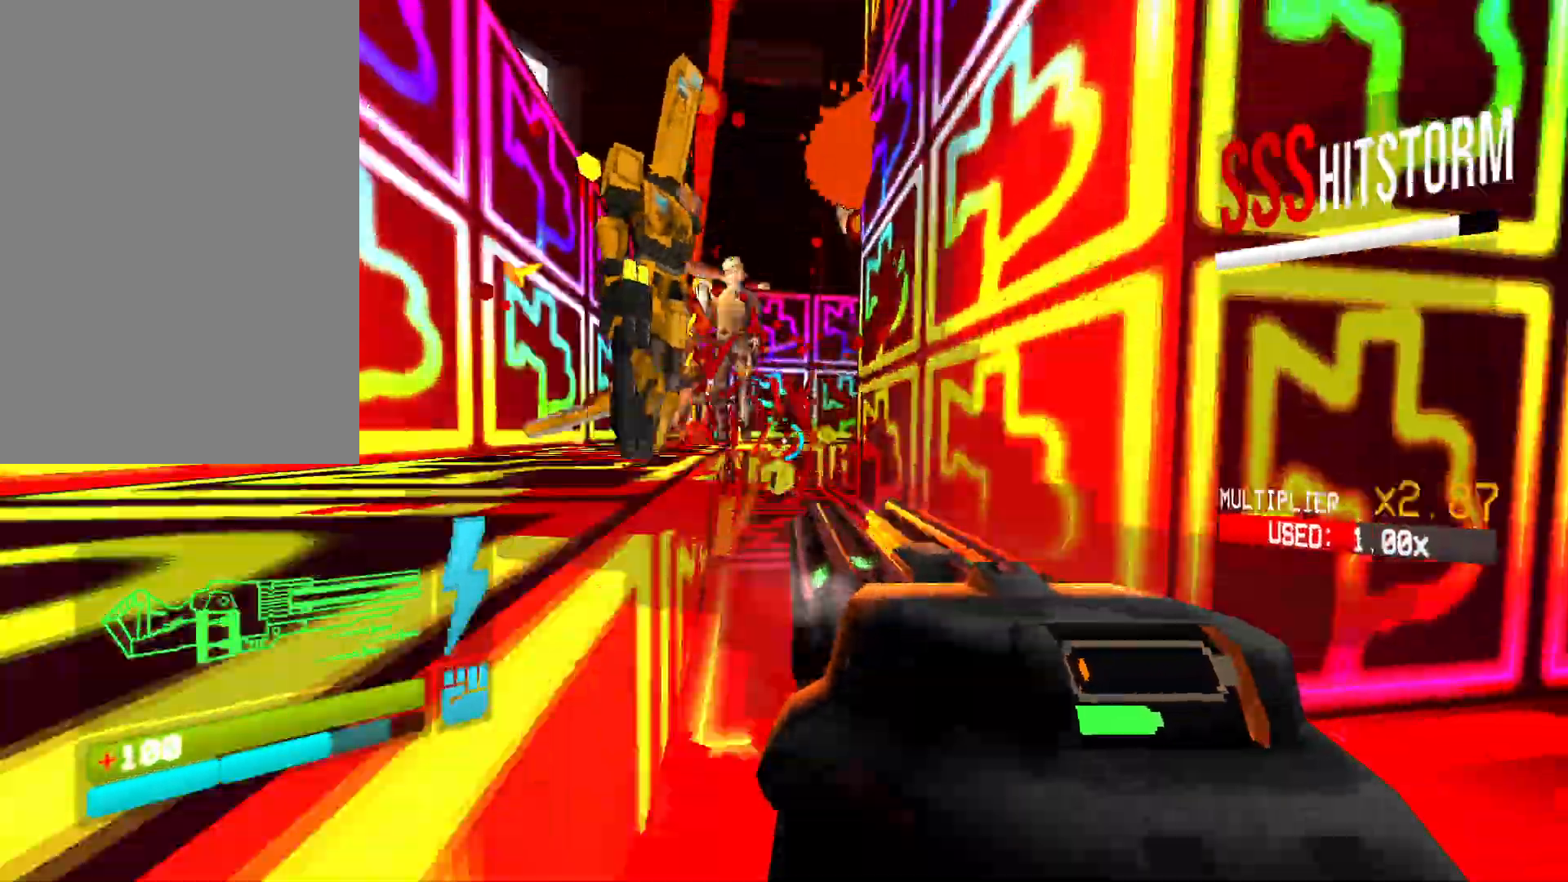
{"keys": ["s"], "mouse": ["left"], "events": [[217, "mouse_left", "up"], [233, "mouse_right", "up"], [250, "4", "down"], [283, "space", "down"], [400, "4", "up"], [400, "a", "up"], [417, "mouse_left", "down"], [433, "space", "up"]]}
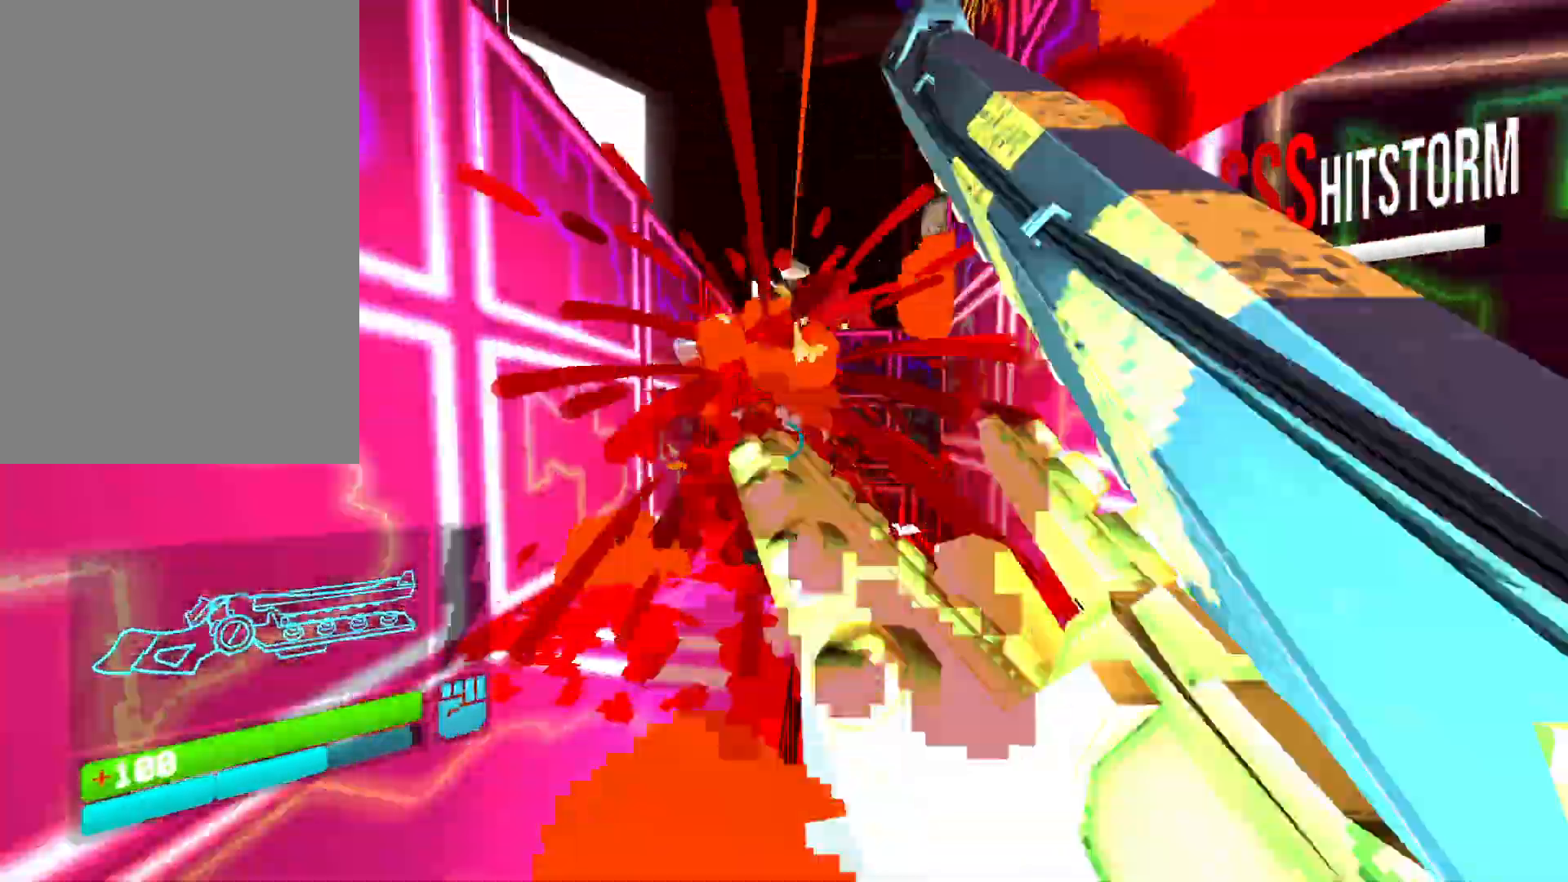
{"keys": ["d", "s"], "mouse": [], "events": [[17, "1", "down"], [33, "mouse_left", "up"], [83, "1", "up"], [467, "d", "down"]]}
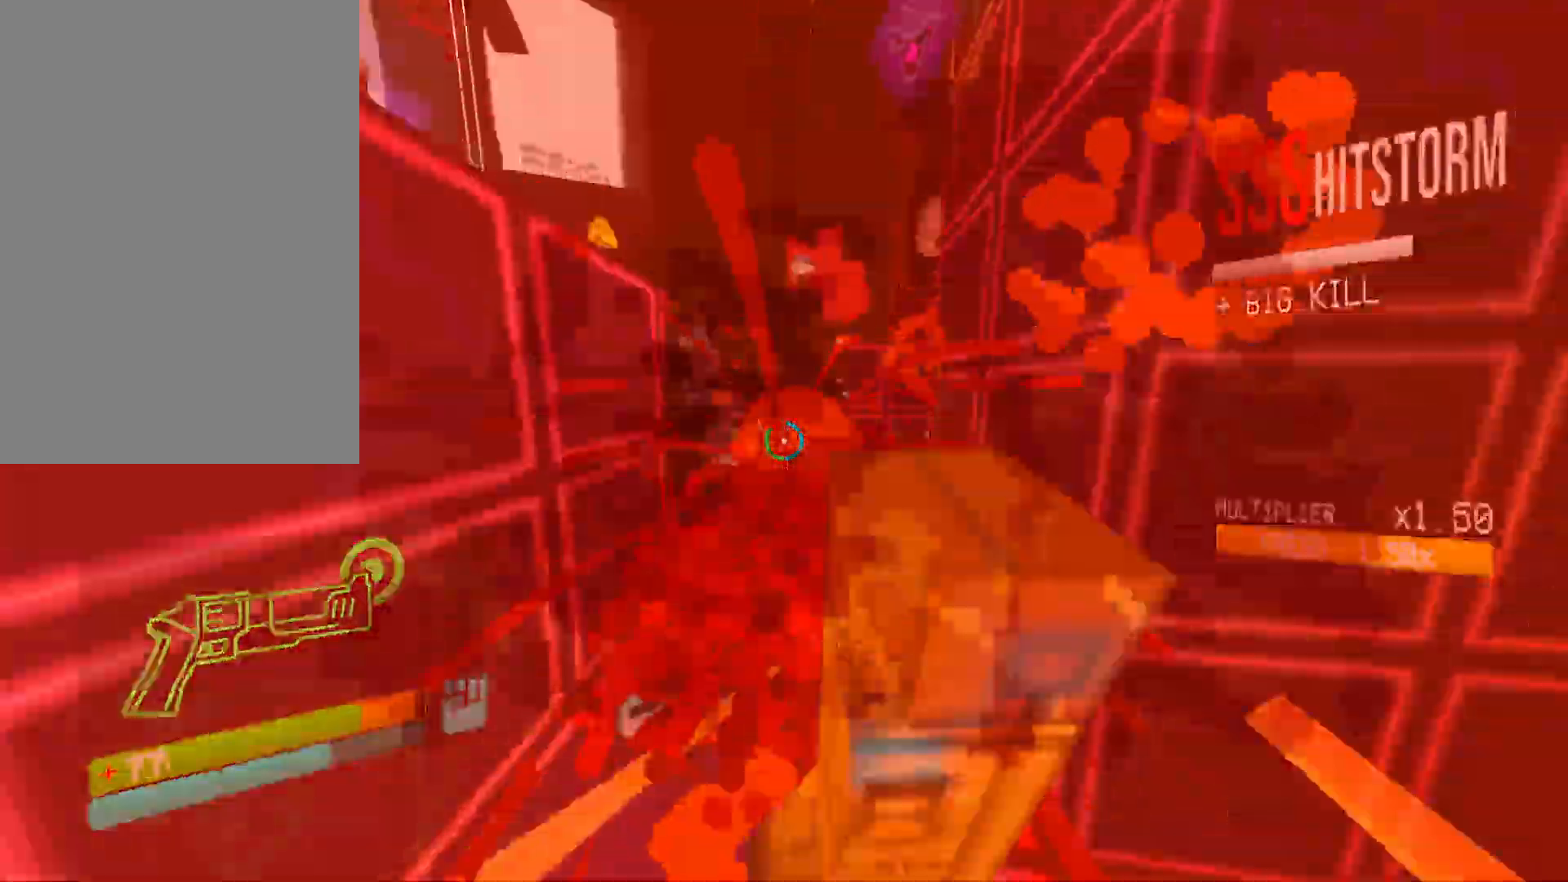
{"keys": ["d", "s", "shift"], "mouse": [], "events": [[200, "s", "up"], [333, "s", "down"], [450, "shift", "down"]]}
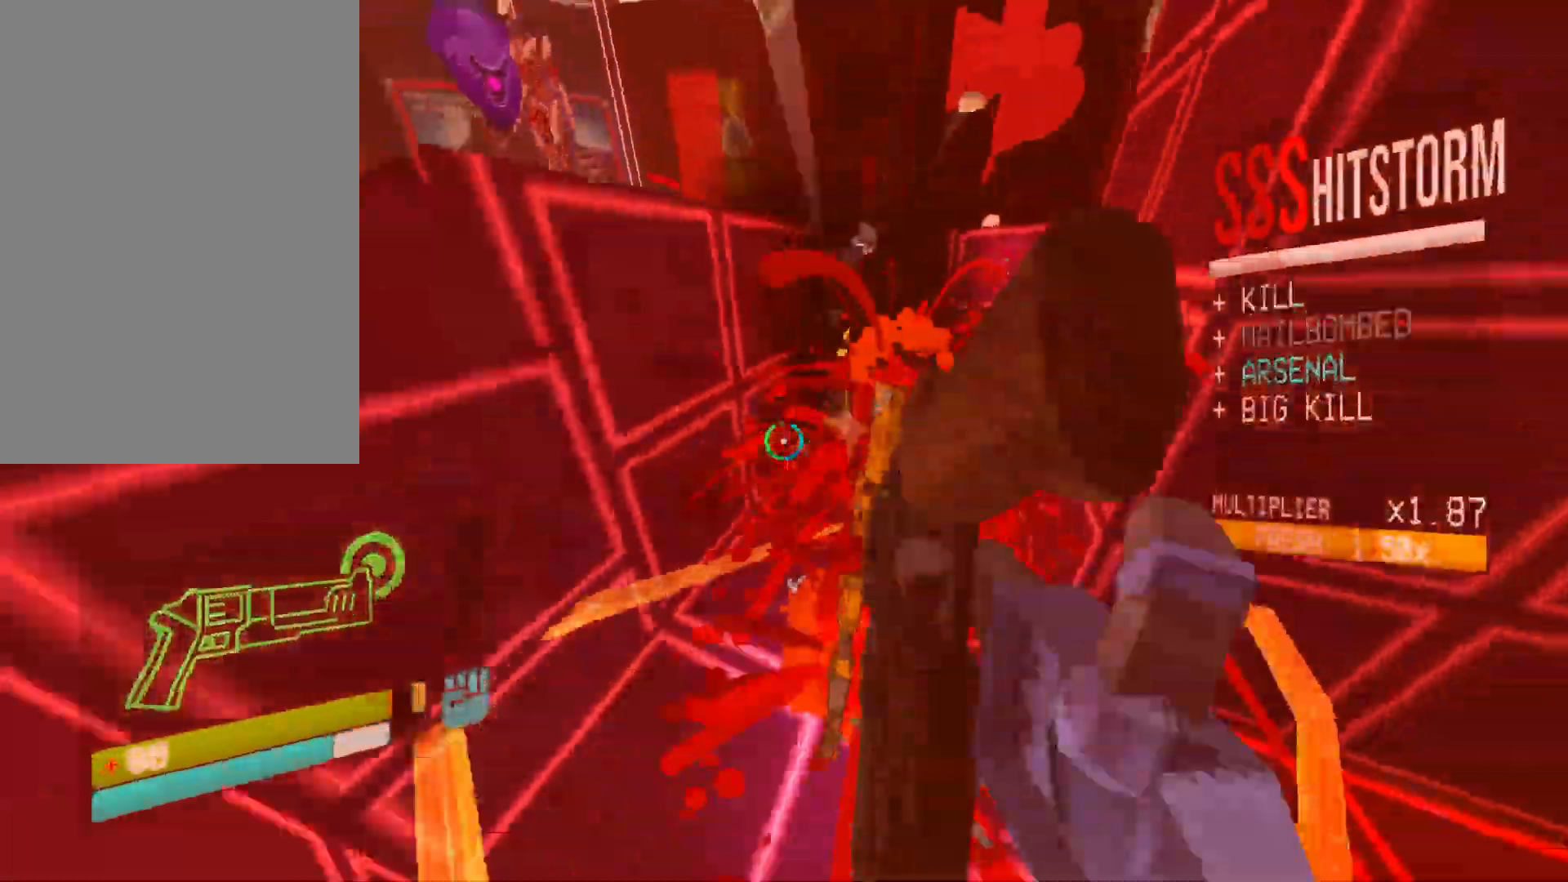
{"keys": ["ctrl", "s"], "mouse": [], "events": [[117, "shift", "up"], [183, "d", "up"], [333, "ctrl", "down"]]}
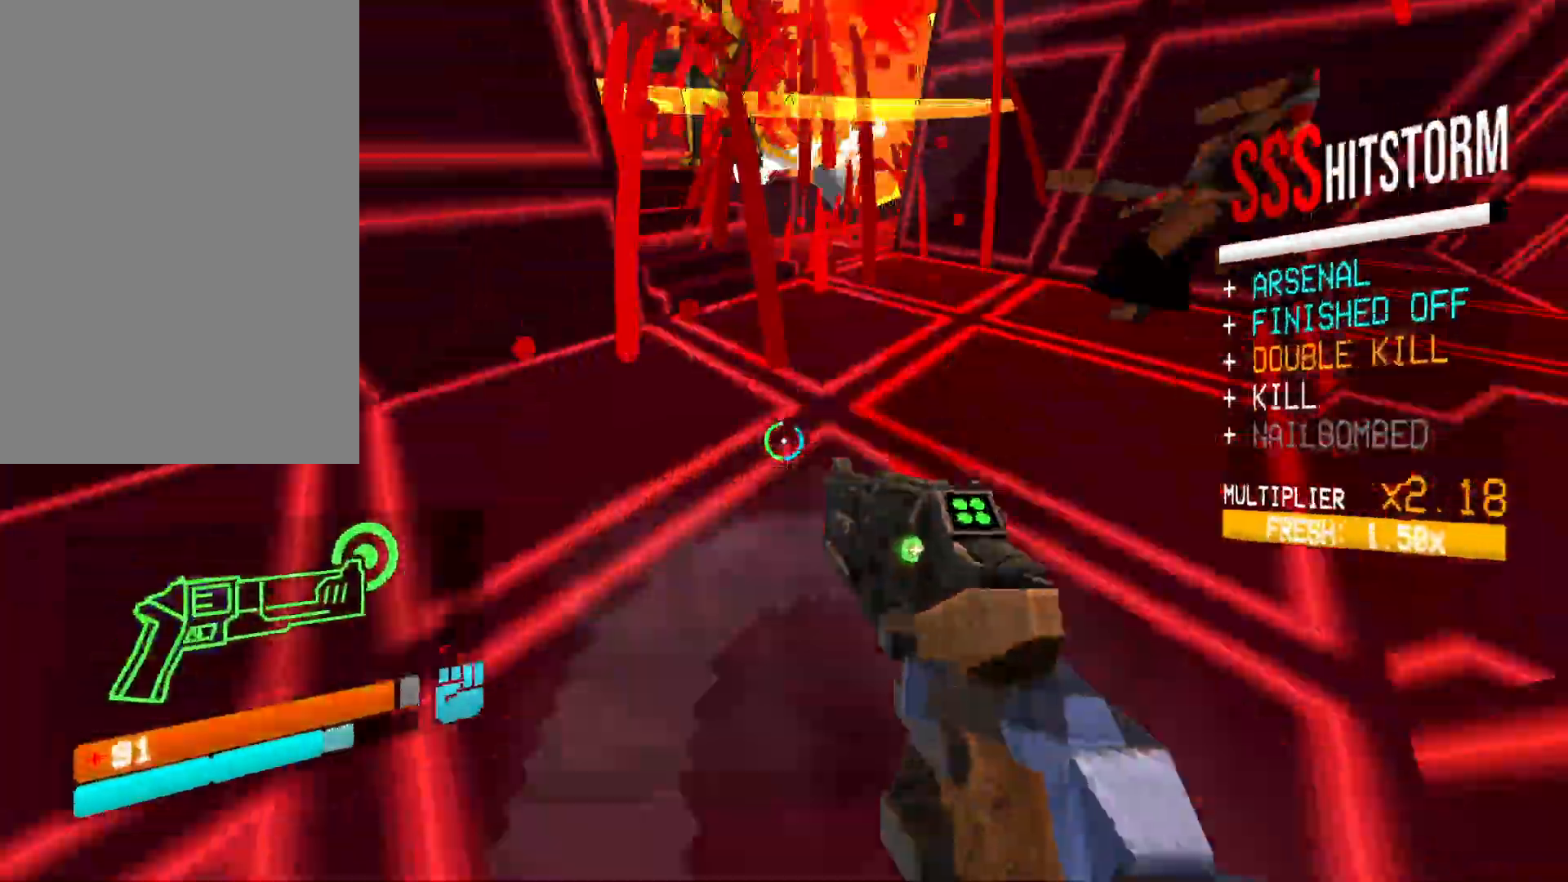
{"keys": ["a", "s"], "mouse": ["right"], "events": [[83, "space", "down"], [117, "ctrl", "up"], [183, "a", "down"], [267, "mouse_right", "down"], [300, "space", "up"], [417, "mouse_right", "up"], [500, "mouse_right", "down"]]}
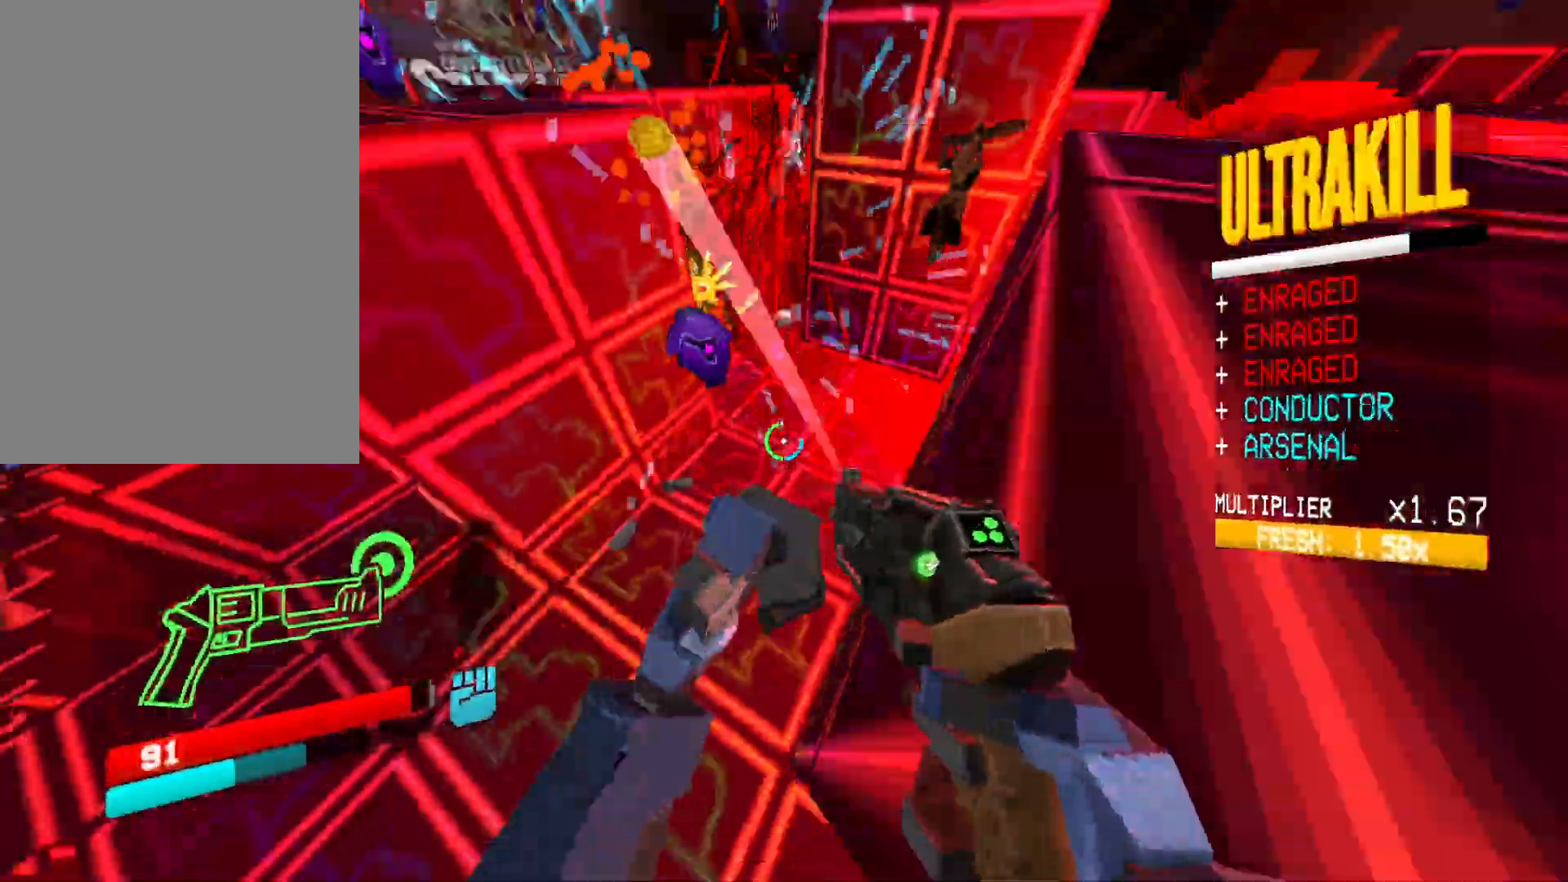
{"keys": [], "mouse": [], "events": [[167, "mouse_right", "up"], [233, "a", "up"], [283, "mouse_right", "down"], [433, "mouse_right", "up"], [433, "s", "up"]]}
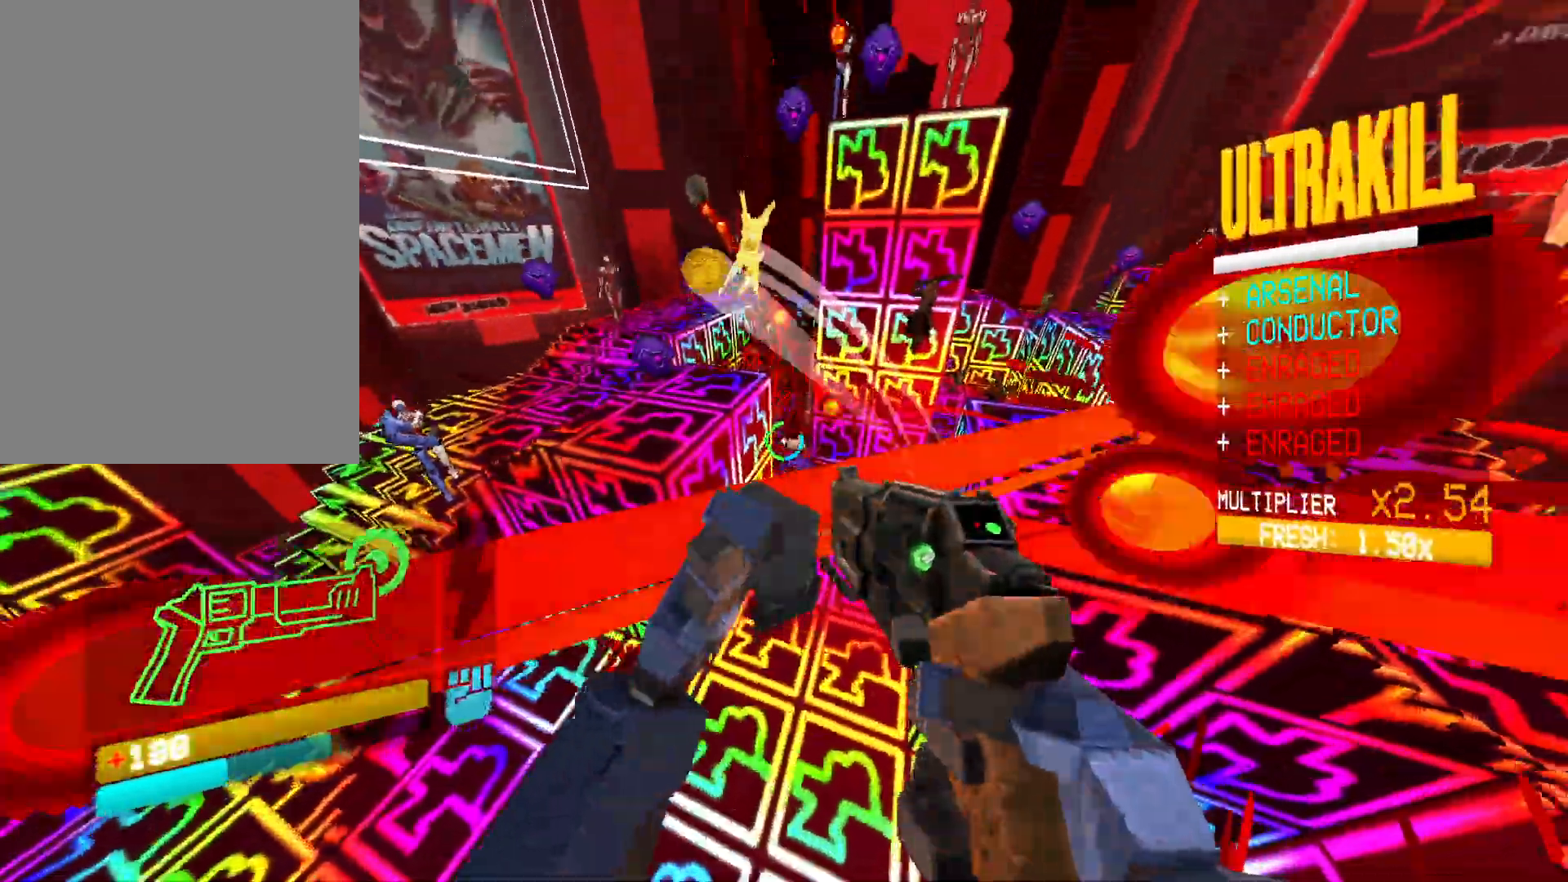
{"keys": [], "mouse": ["left"], "events": [[50, "mouse_right", "down"], [183, "mouse_right", "up"], [317, "mouse_right", "down"], [433, "mouse_left", "down"], [500, "mouse_right", "up"]]}
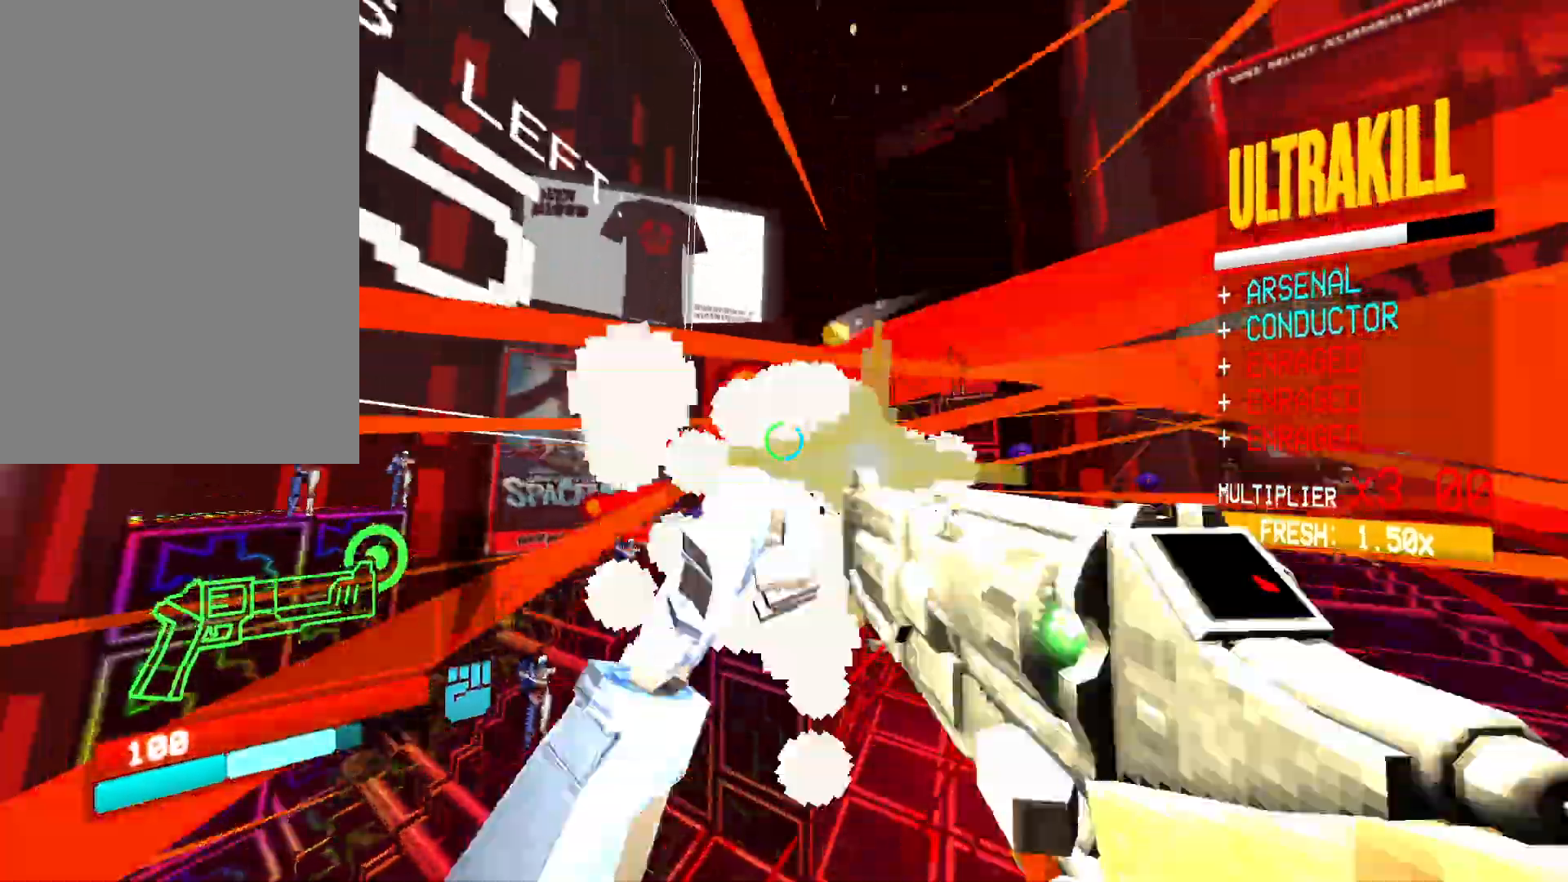
{"keys": ["d", "w"], "mouse": ["right"]}